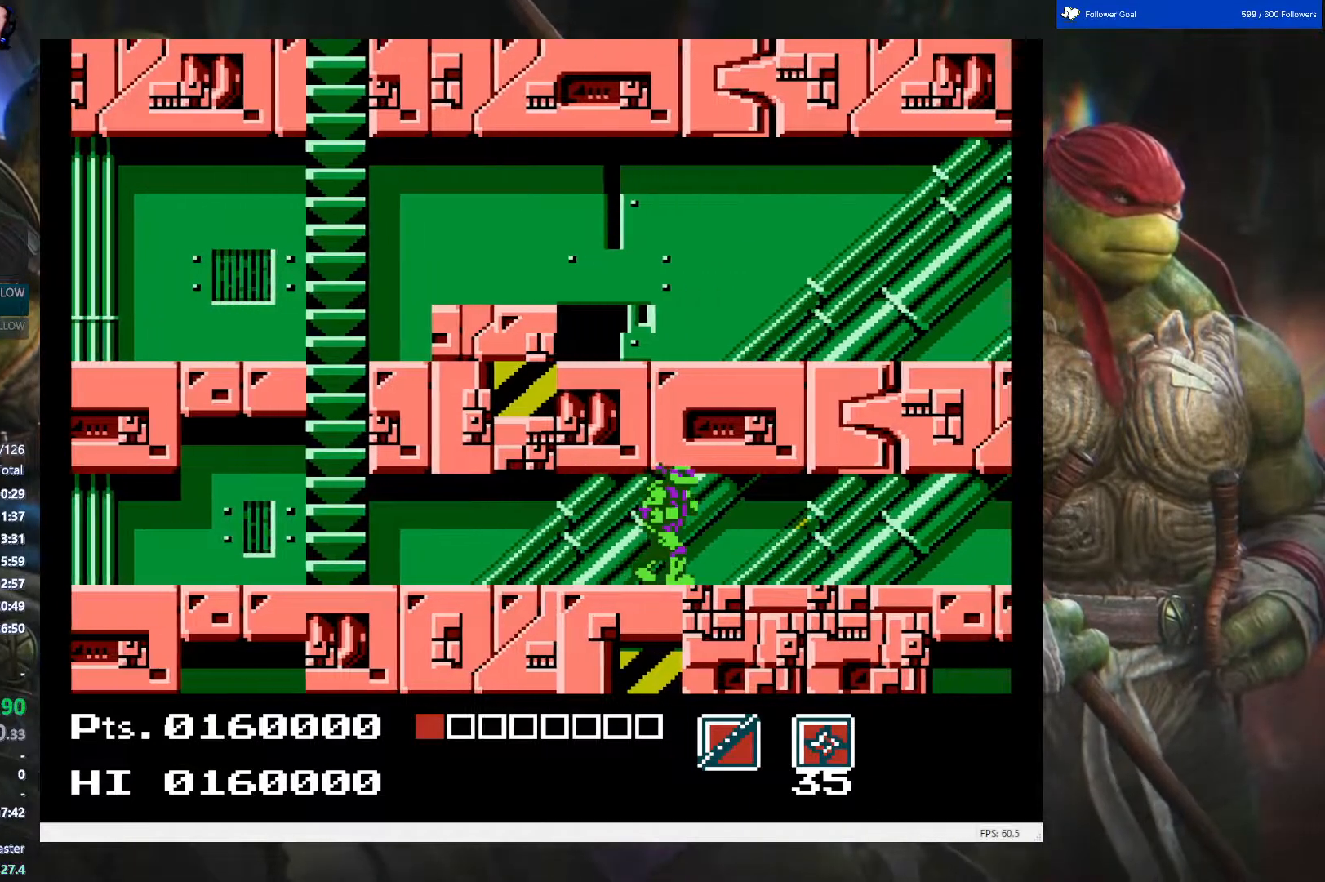
Gameplay with a controller (Nintendo layout); each line is a JSON object with the inputs held at the frame after it. "events" lists button and stick changes between this image and that frame as [ms after this image, input, new state], when the widget could be followed in between. Not read: L3 R3.
{"buttons": ["B", "DPAD_RIGHT"], "events": [[50, "B", "down"], [250, "B", "up"], [333, "B", "down"]]}
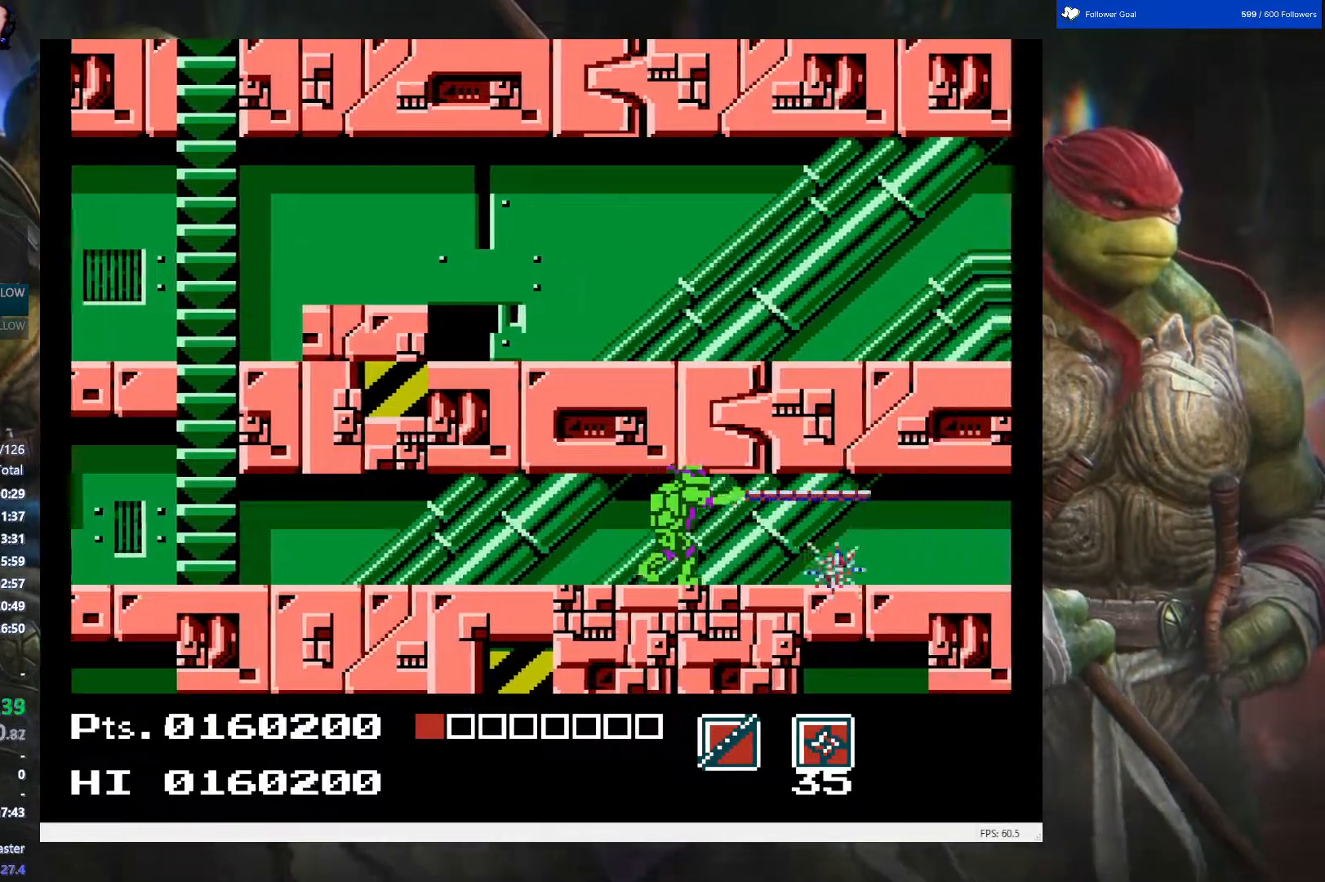
{"buttons": ["DPAD_RIGHT"], "events": [[17, "B", "up"], [17, "DPAD_RIGHT", "up"], [50, "B", "down"], [183, "B", "up"], [250, "B", "down"], [283, "DPAD_RIGHT", "down"], [383, "B", "up"]]}
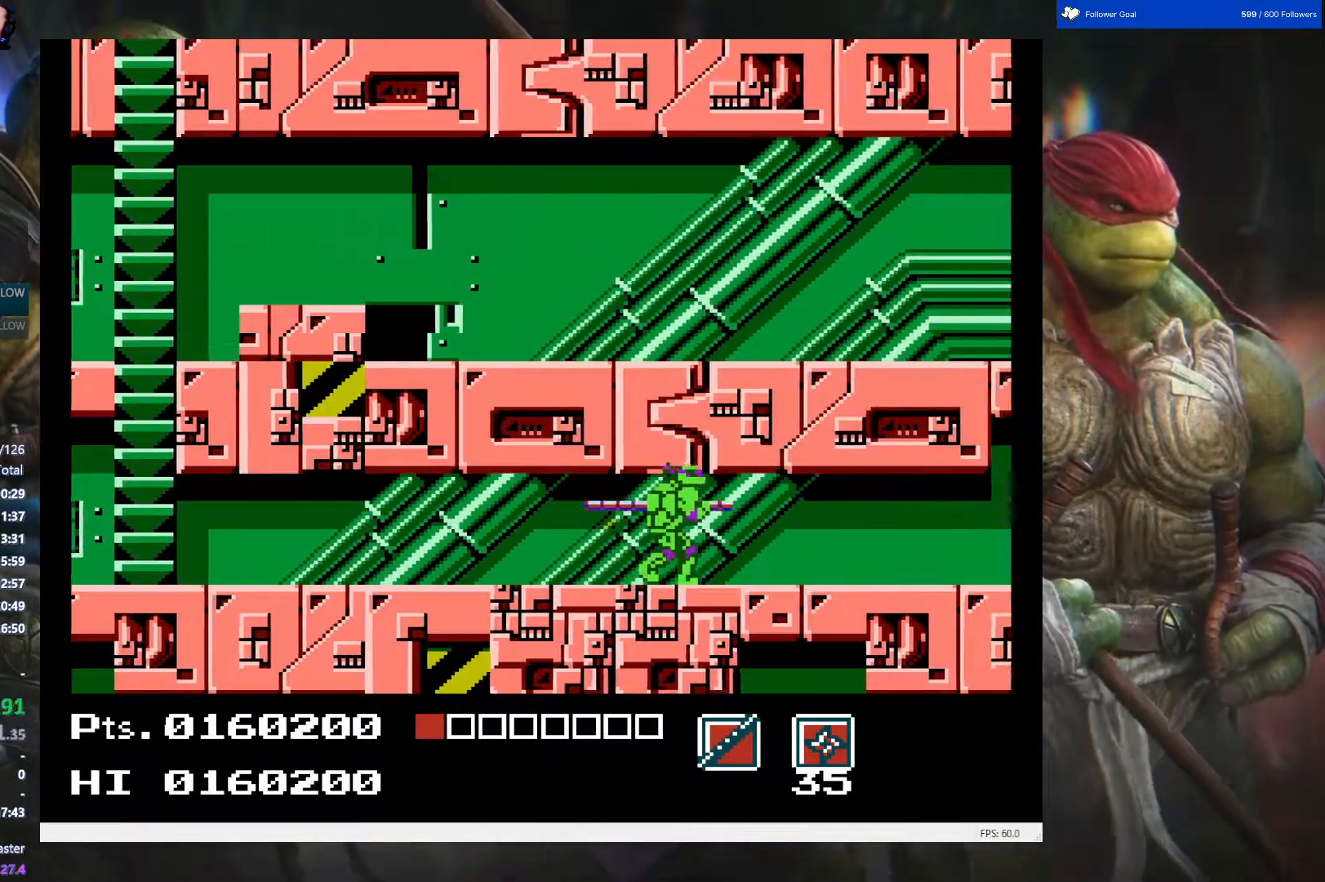
{"buttons": ["DPAD_RIGHT"], "events": []}
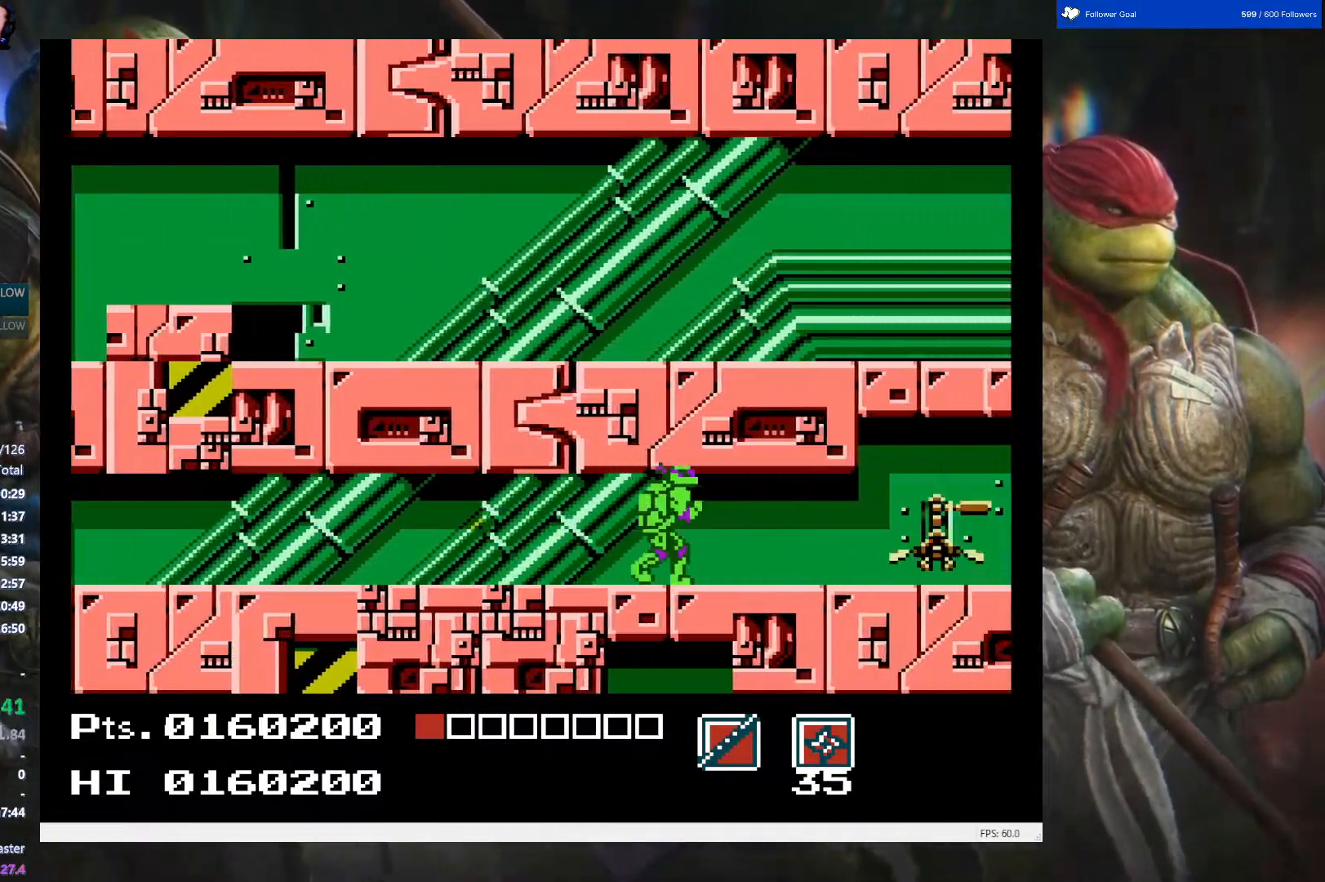
{"buttons": ["B"], "events": [[200, "B", "down"], [250, "DPAD_RIGHT", "up"]]}
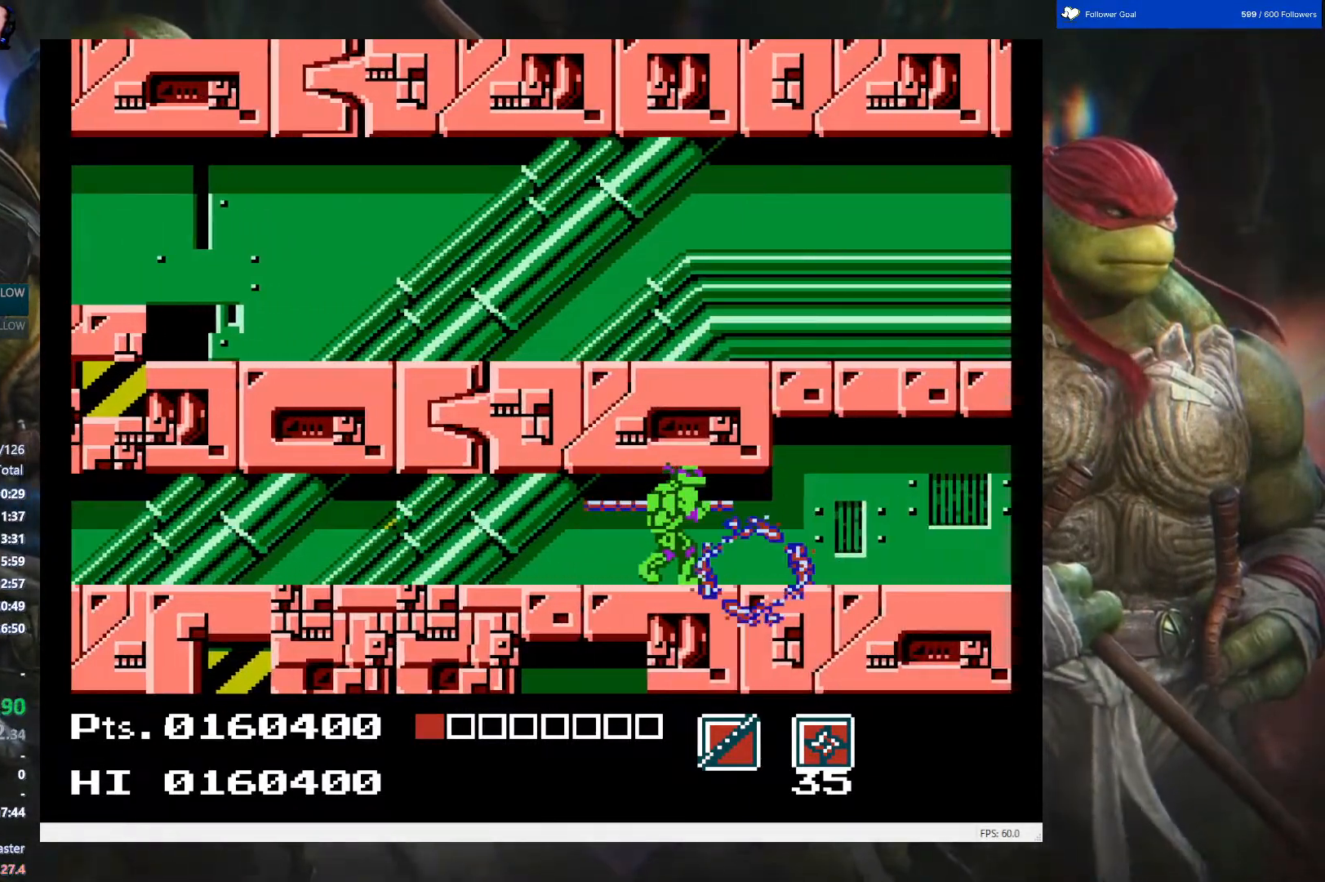
{"buttons": ["DPAD_RIGHT"], "events": [[17, "B", "up"], [50, "B", "down"], [200, "B", "up"], [233, "DPAD_RIGHT", "down"]]}
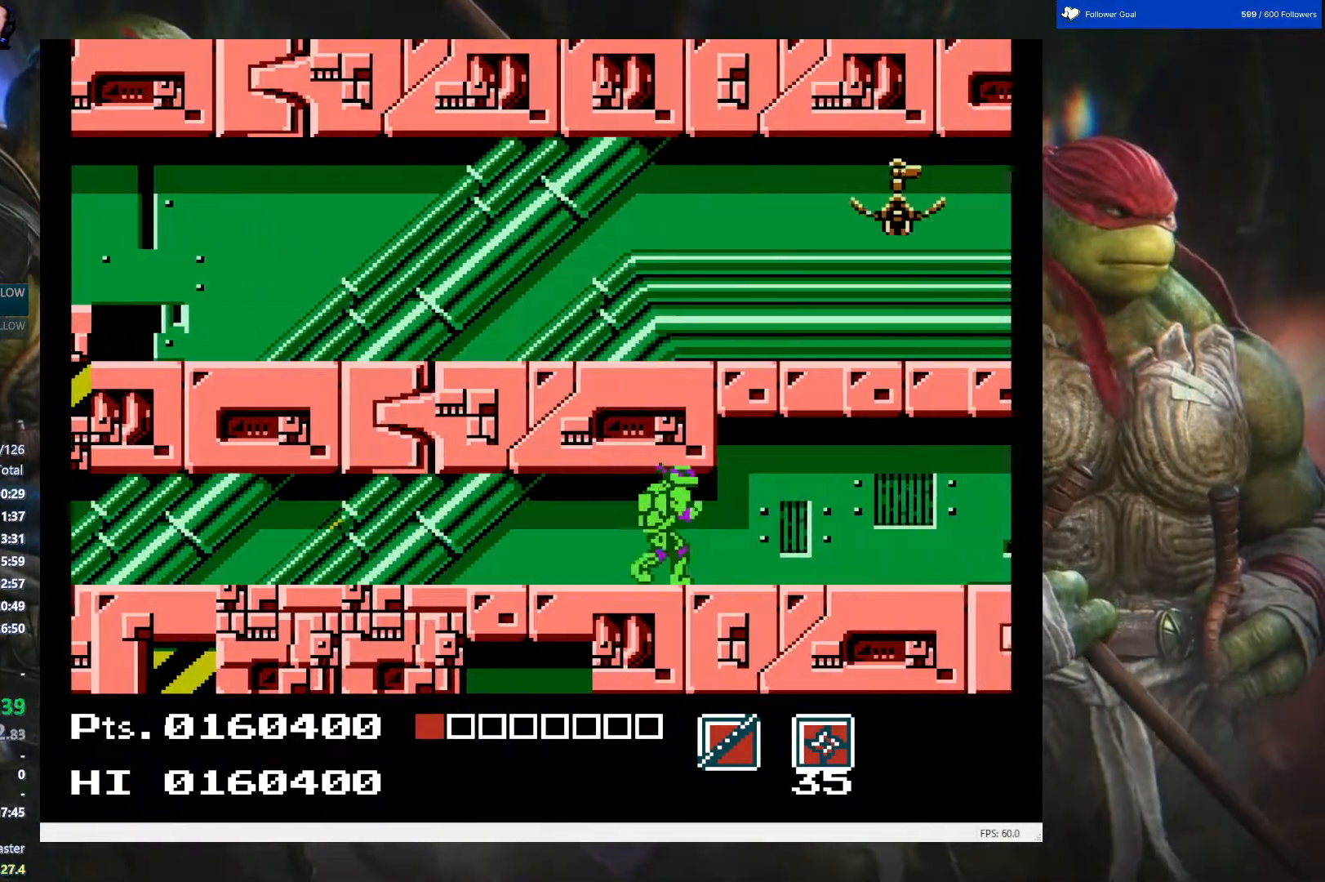
{"buttons": ["DPAD_RIGHT"], "events": []}
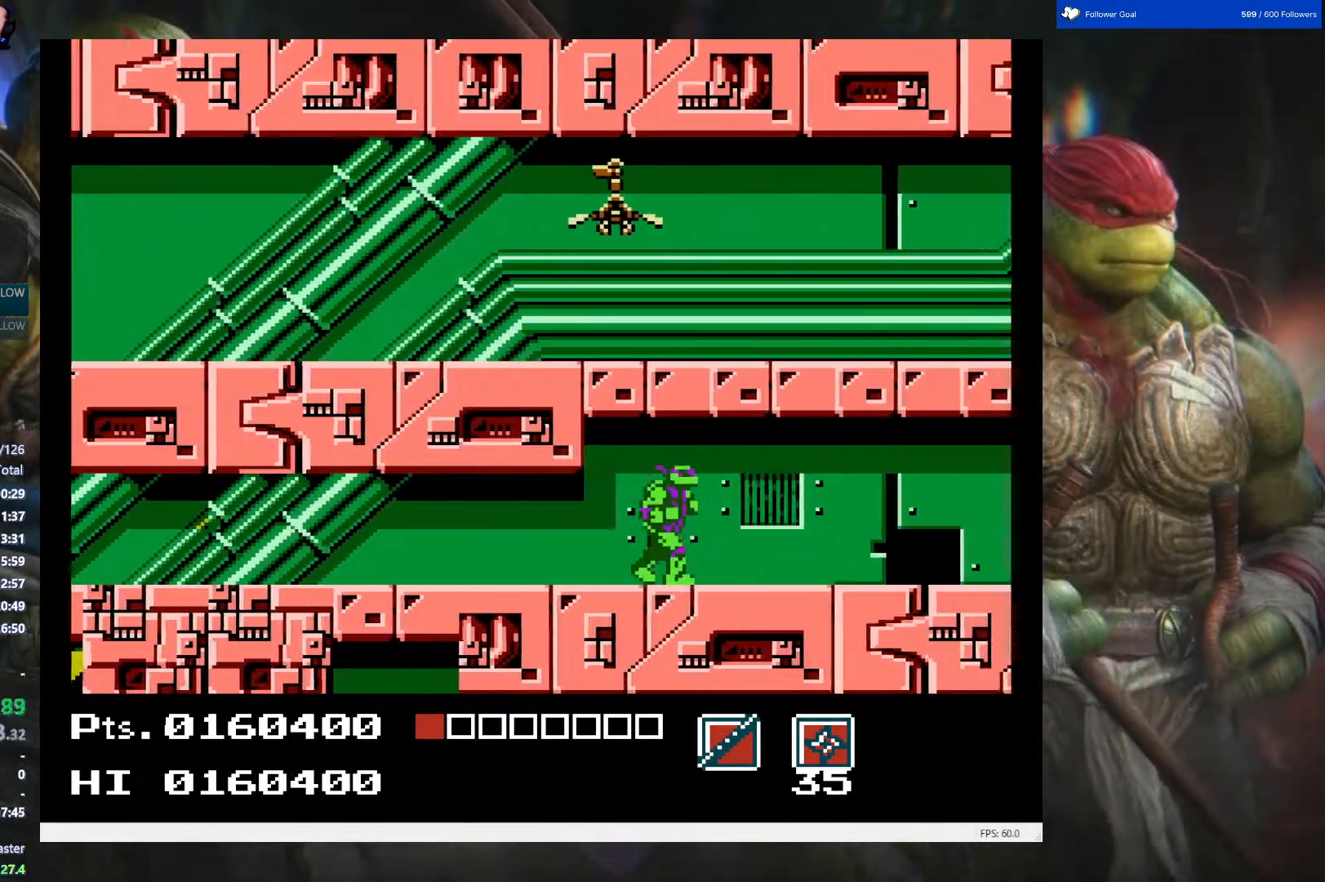
{"buttons": ["DPAD_RIGHT"], "events": []}
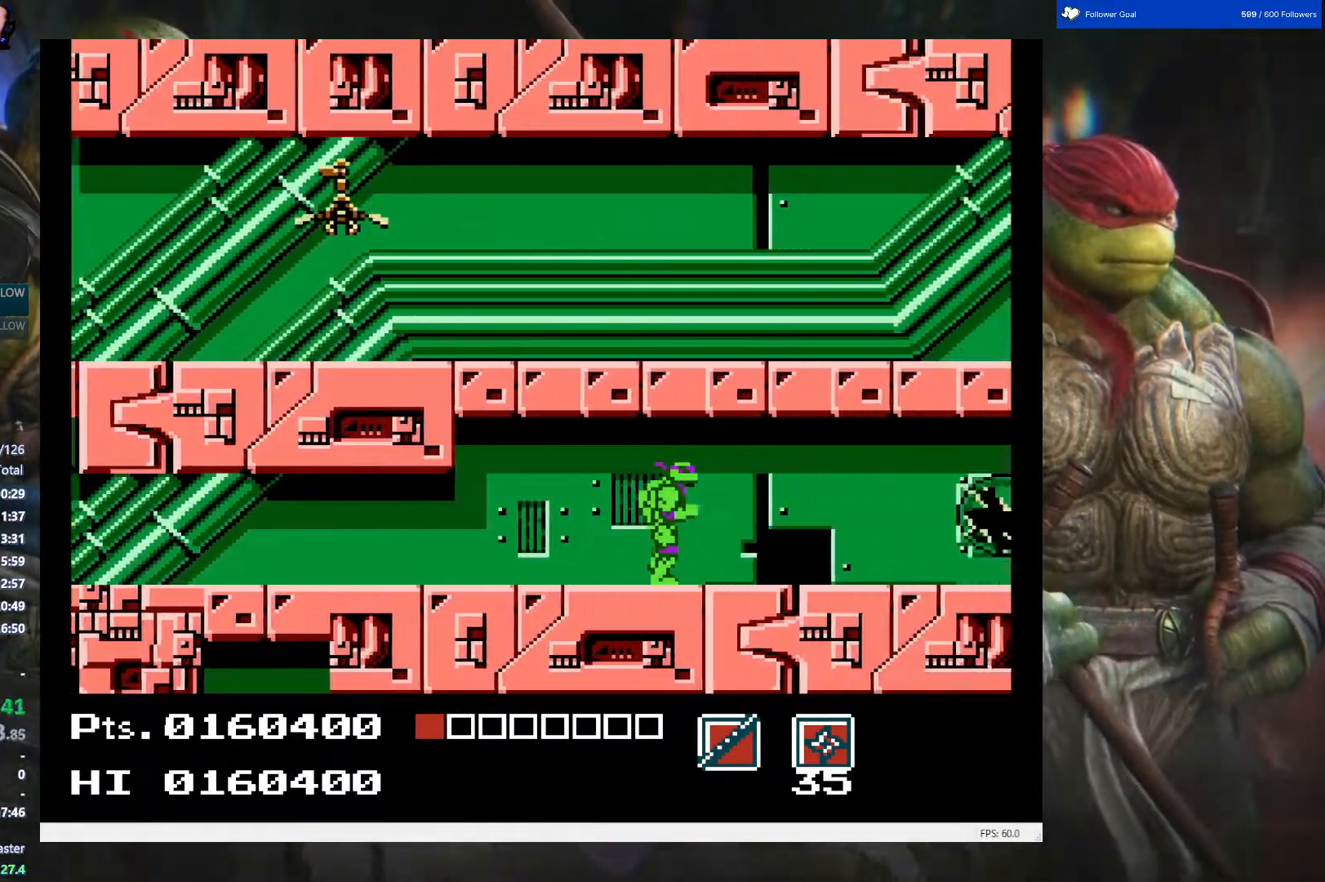
{"buttons": [], "events": [[317, "B", "down"], [333, "DPAD_RIGHT", "up"], [467, "B", "up"]]}
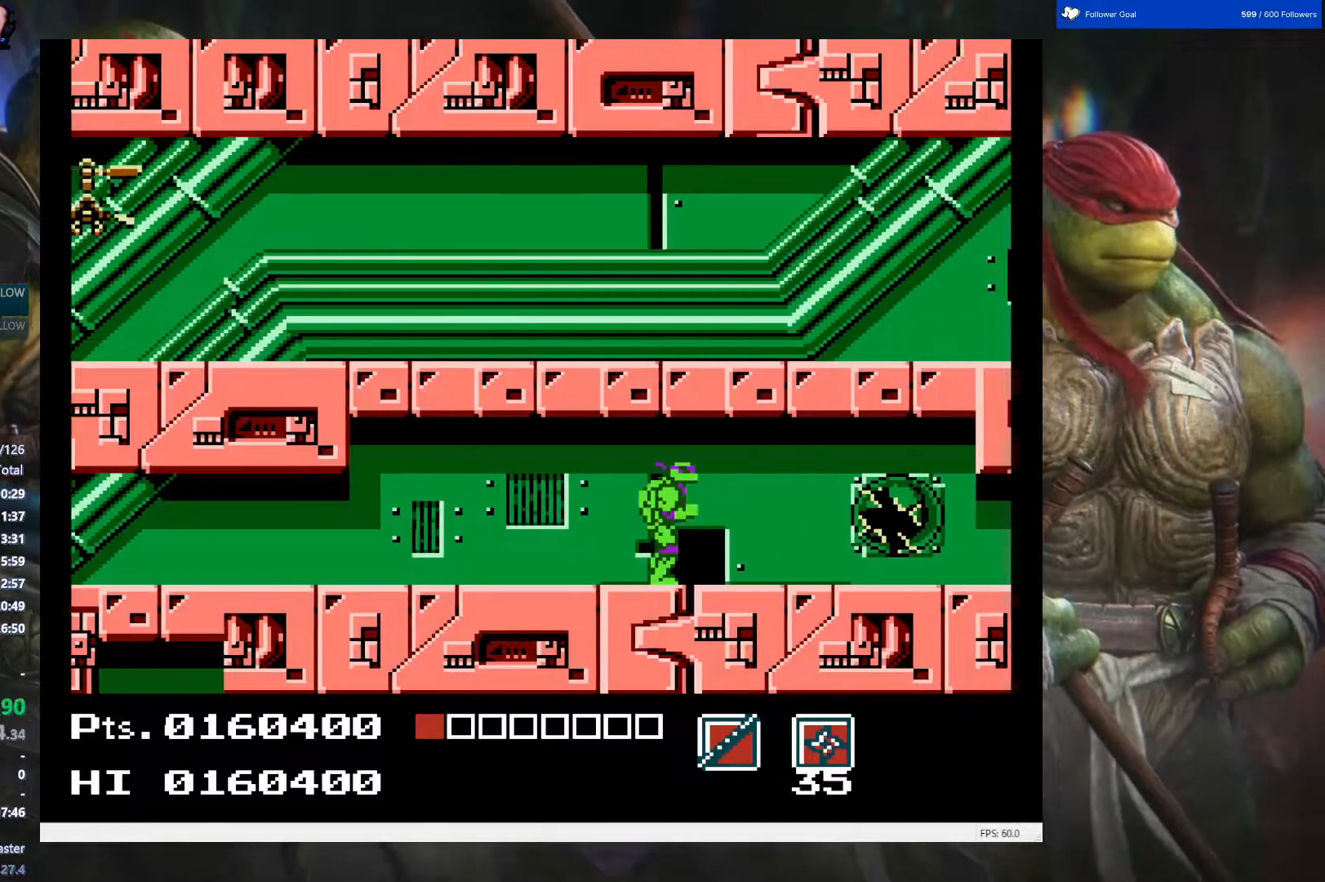
{"buttons": ["DPAD_RIGHT"], "events": [[117, "DPAD_RIGHT", "down"]]}
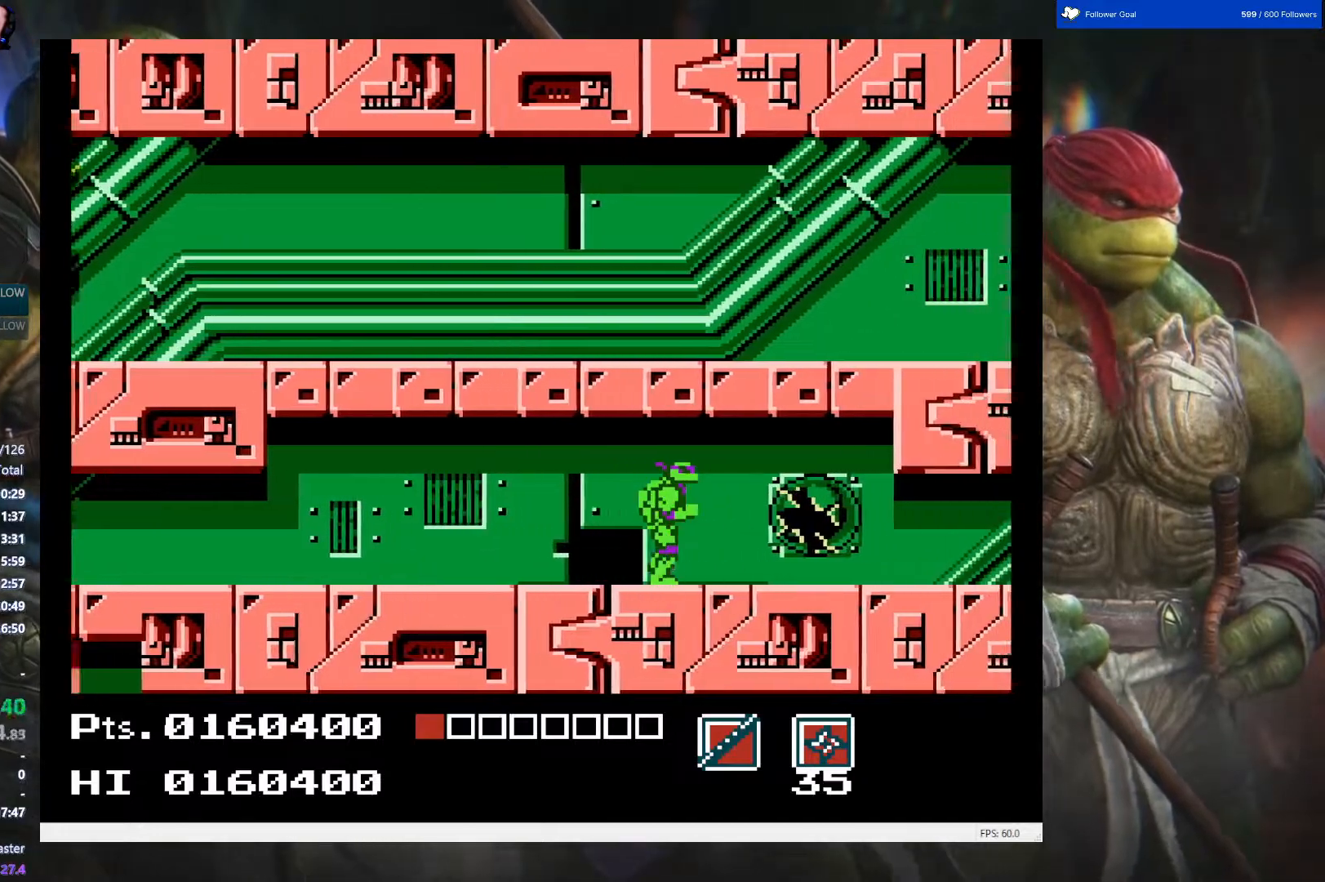
{"buttons": ["DPAD_RIGHT"], "events": []}
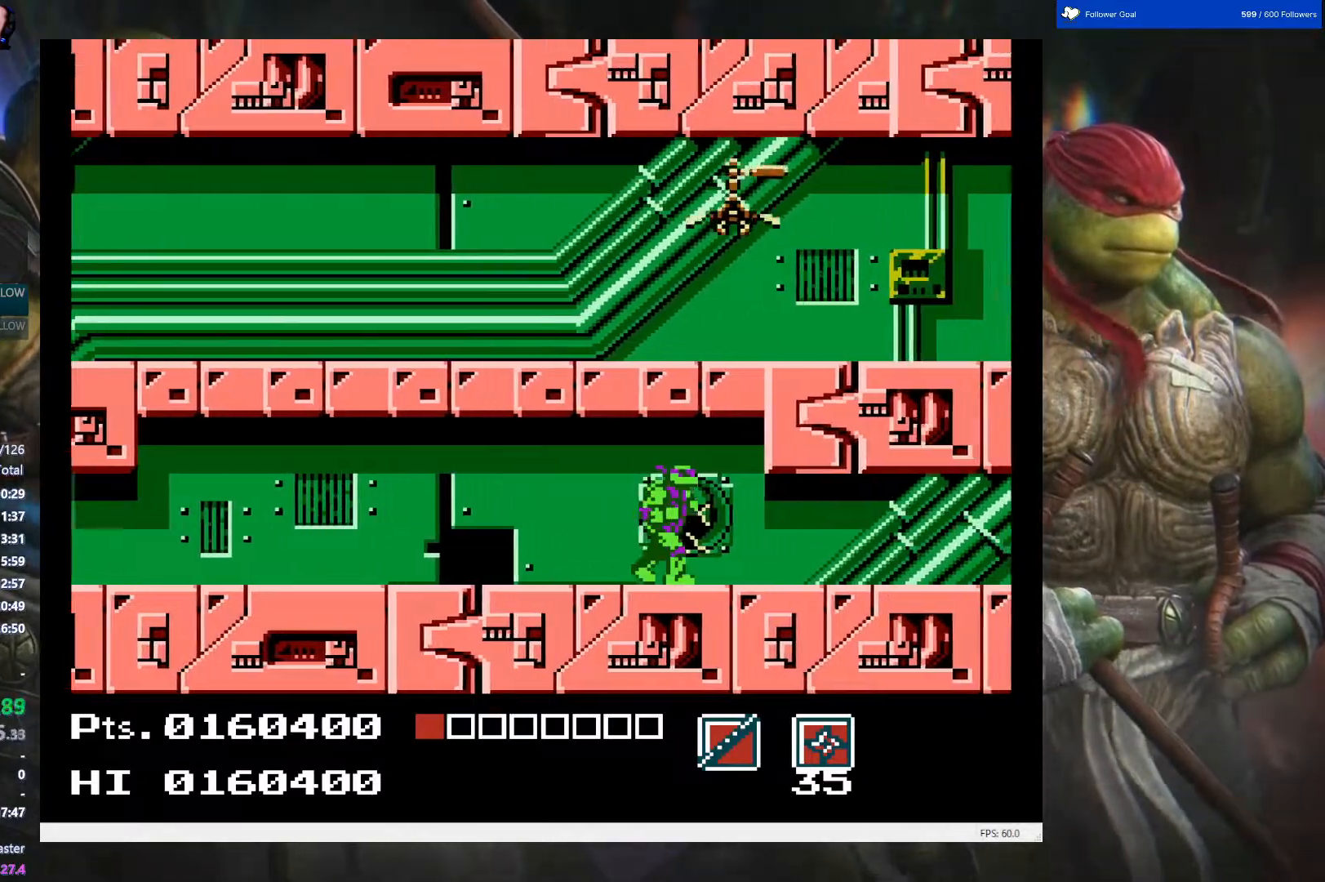
{"buttons": ["DPAD_RIGHT"], "events": []}
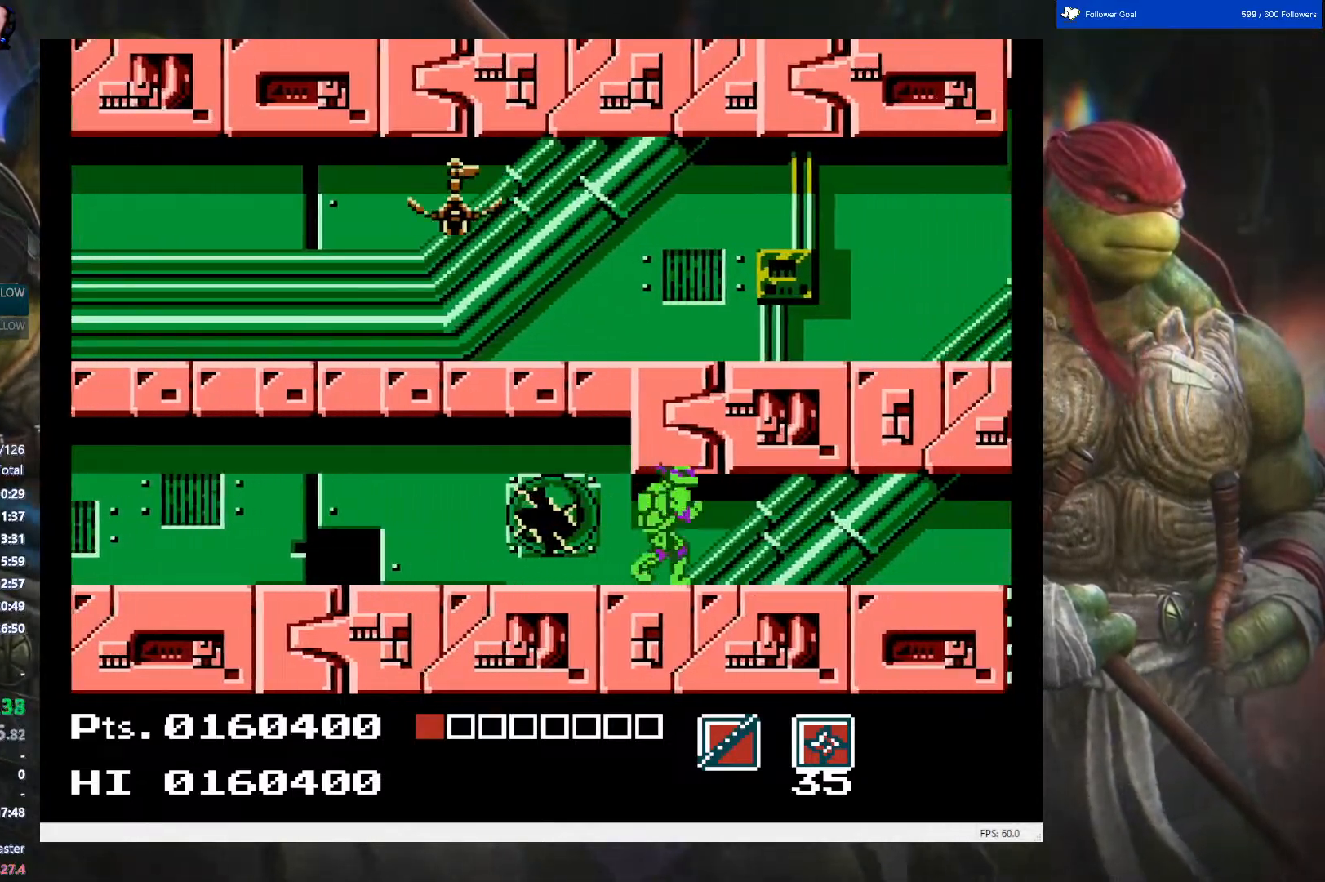
{"buttons": ["DPAD_RIGHT"], "events": []}
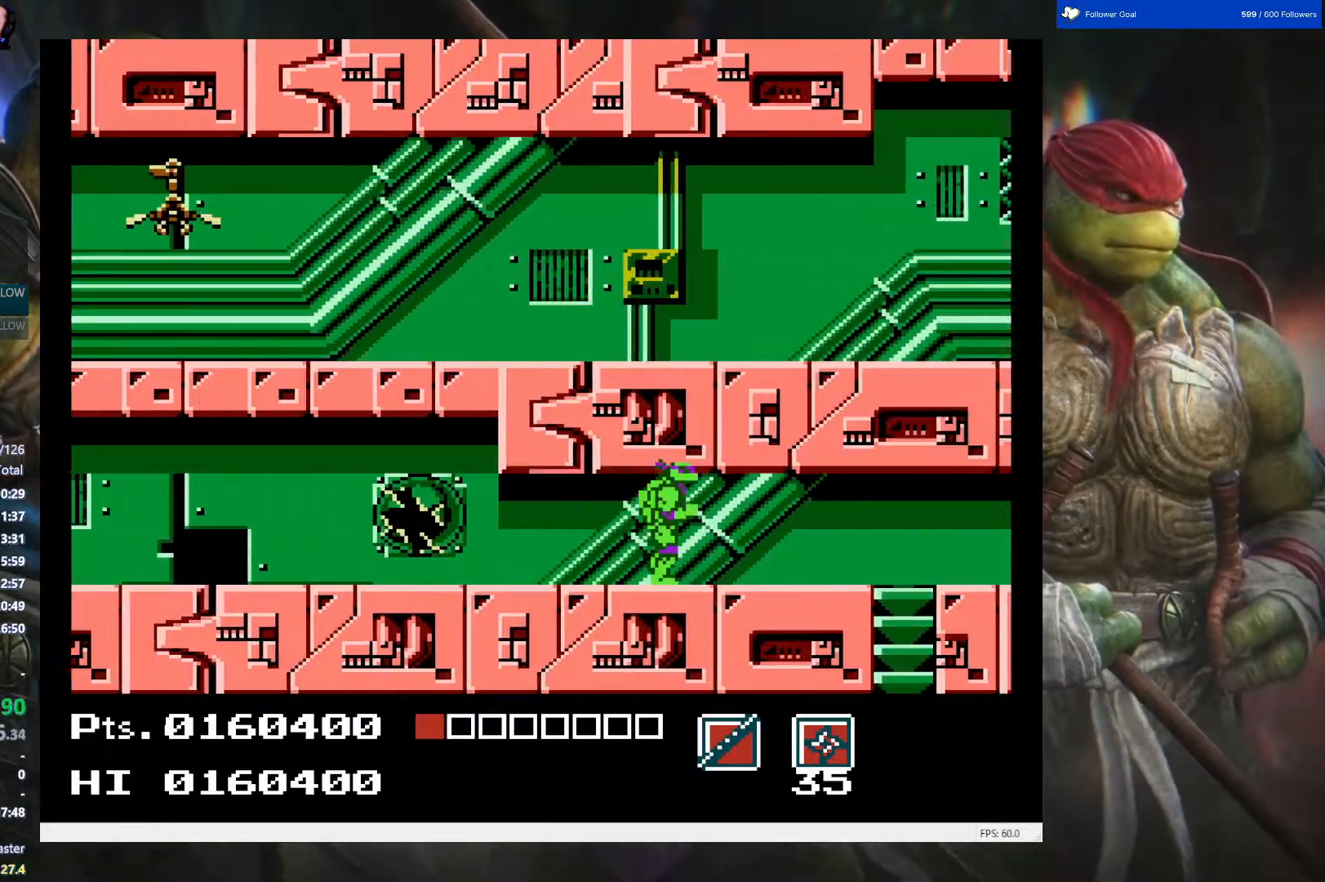
{"buttons": ["DPAD_RIGHT"], "events": []}
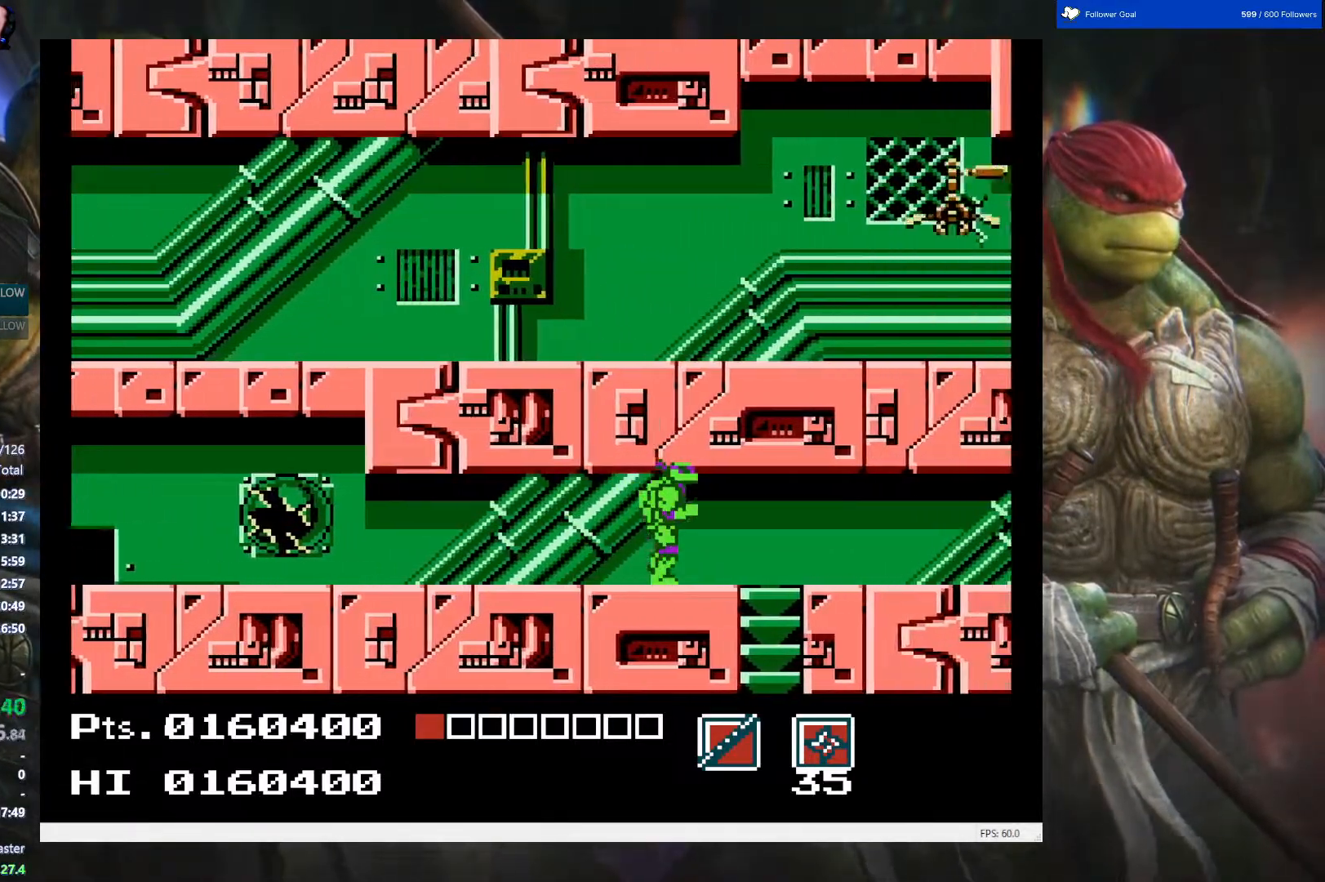
{"buttons": ["DPAD_RIGHT"], "events": []}
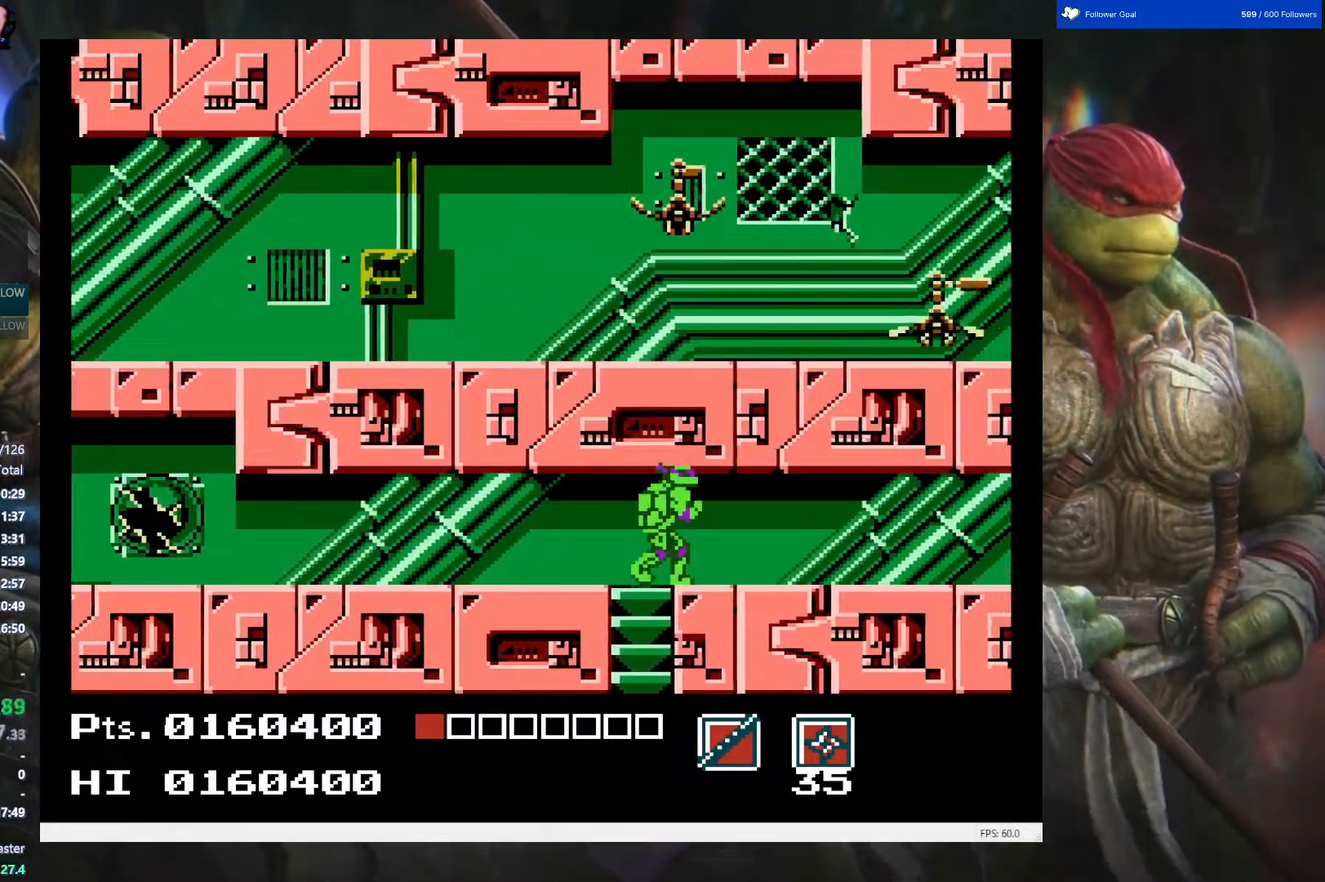
{"buttons": ["DPAD_RIGHT"], "events": []}
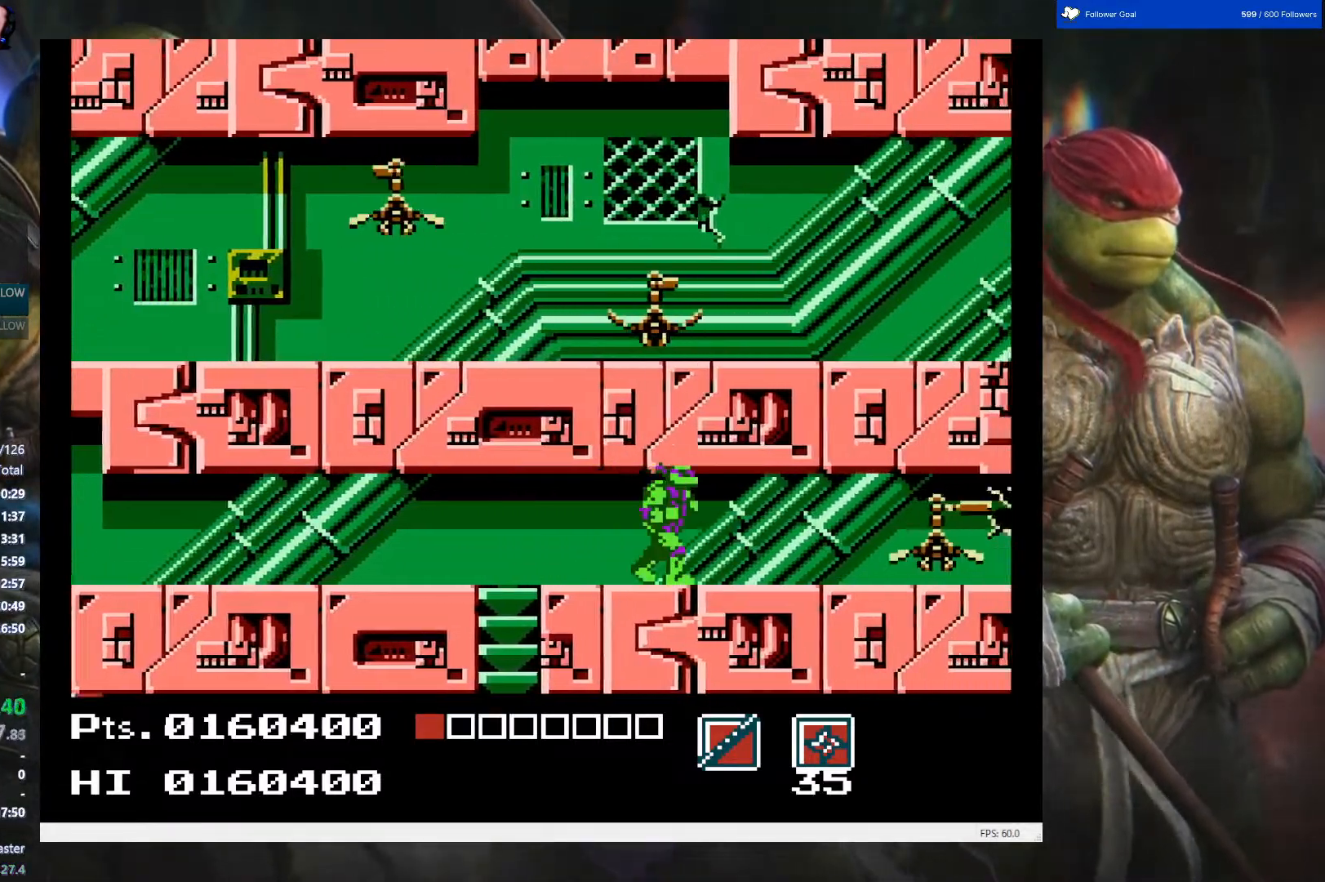
{"buttons": ["B"], "events": [[67, "B", "down"], [167, "DPAD_RIGHT", "up"], [200, "B", "up"], [267, "B", "down"], [383, "B", "up"], [450, "B", "down"]]}
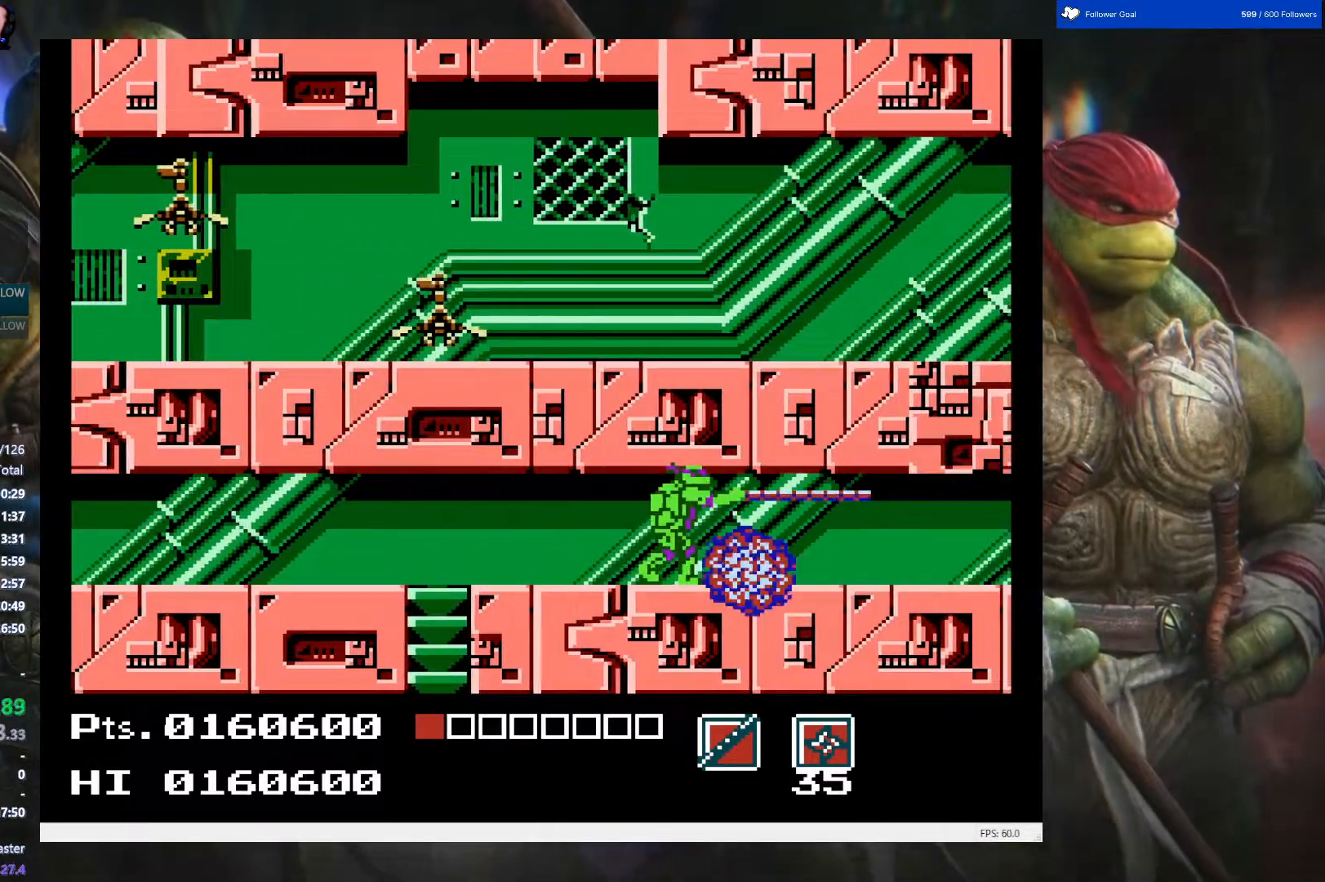
{"buttons": ["DPAD_RIGHT"], "events": [[83, "B", "up"], [133, "DPAD_RIGHT", "down"]]}
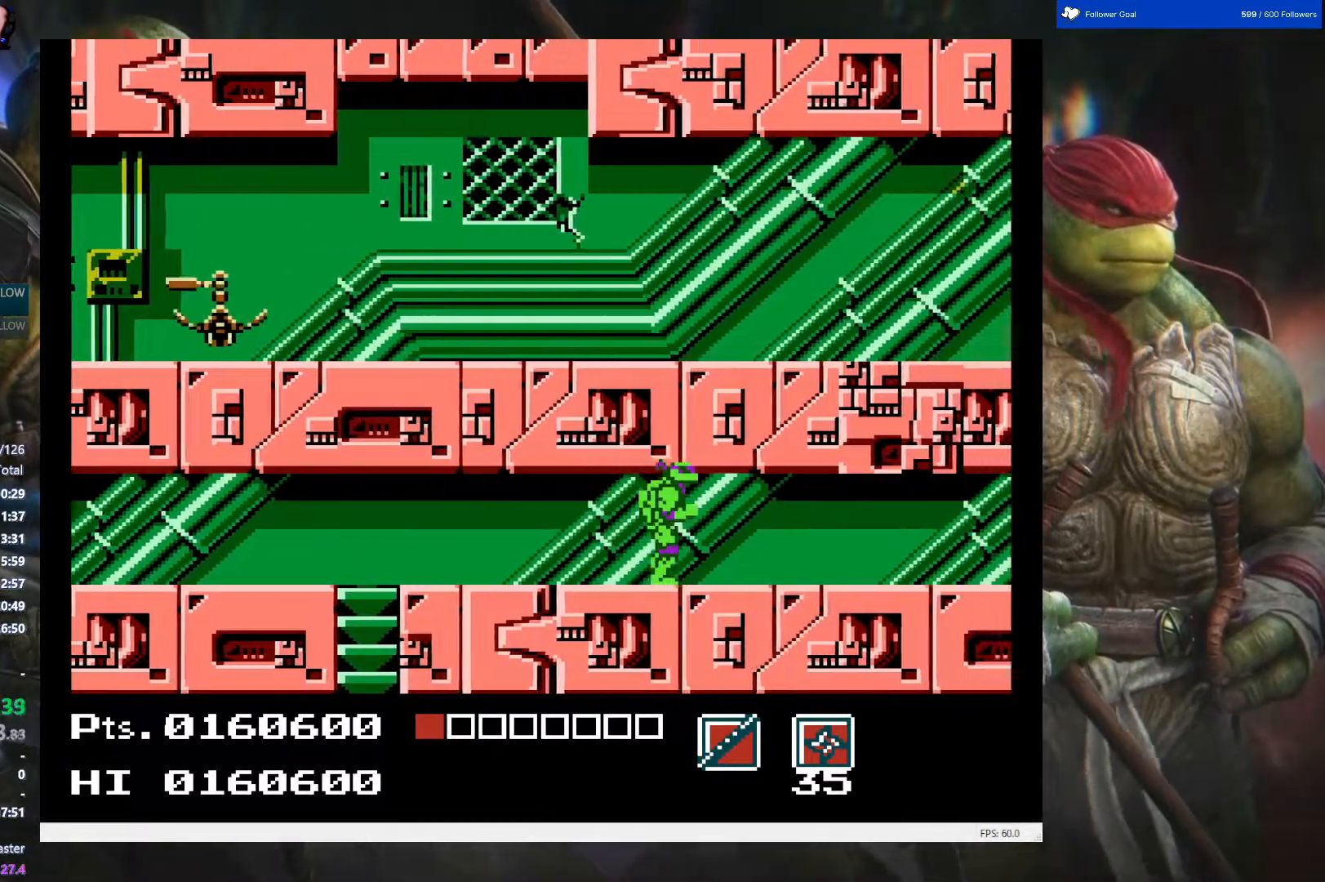
{"buttons": ["DPAD_RIGHT"], "events": []}
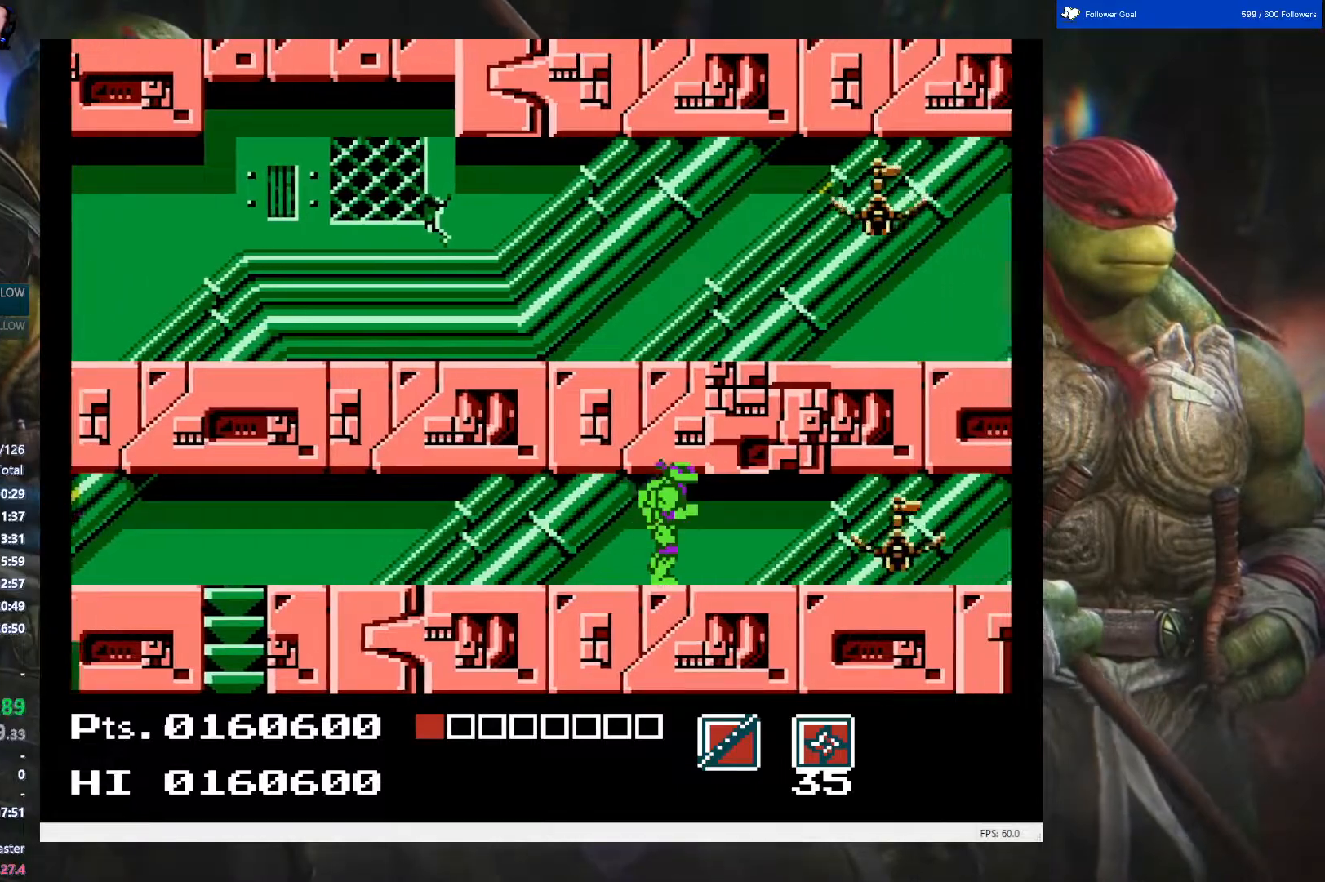
{"buttons": ["B", "DPAD_RIGHT"], "events": [[100, "B", "down"], [100, "DPAD_RIGHT", "up"], [233, "B", "up"], [267, "B", "down"], [400, "B", "up"], [450, "B", "down"], [500, "DPAD_RIGHT", "down"]]}
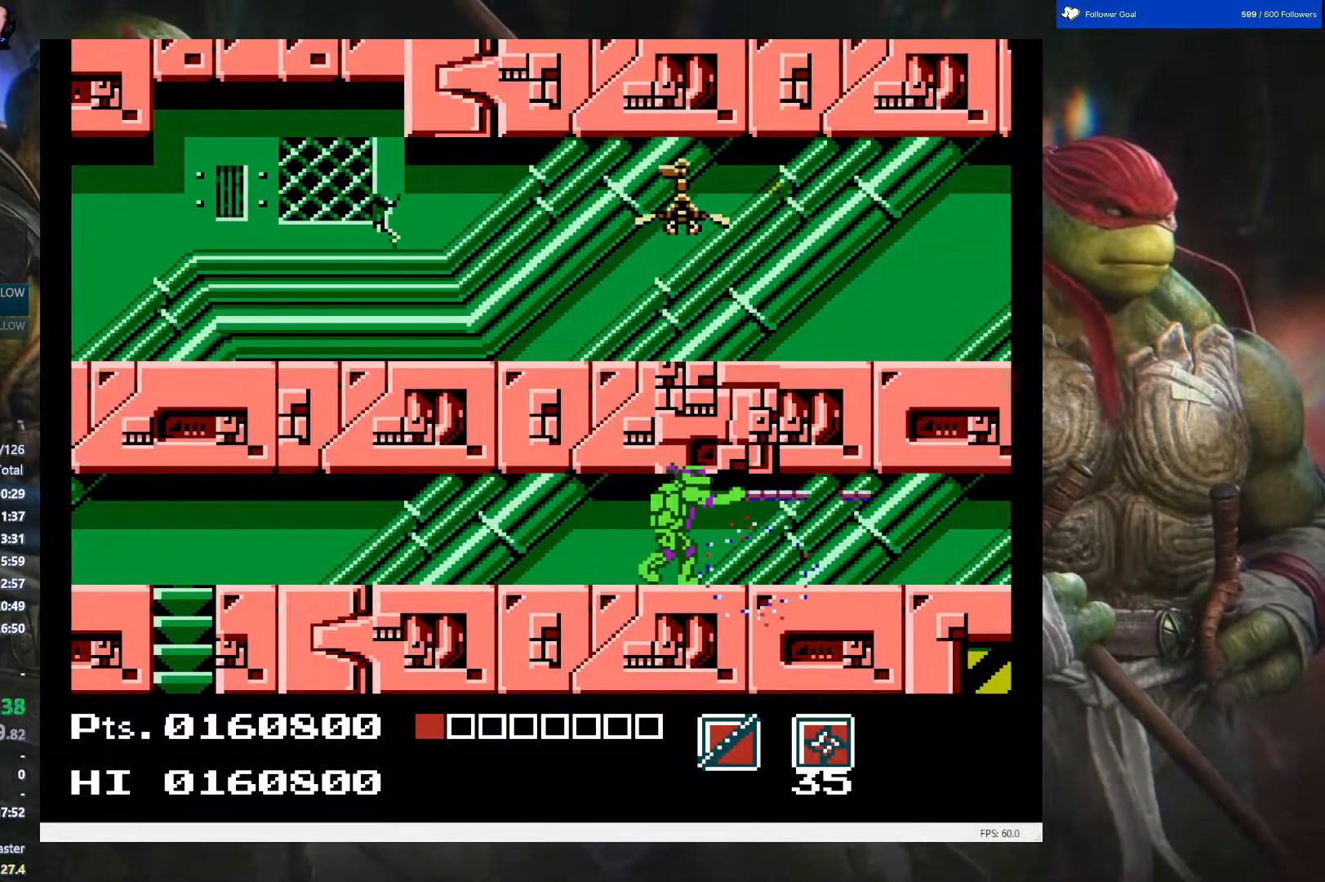
{"buttons": ["DPAD_RIGHT"], "events": [[67, "B", "up"]]}
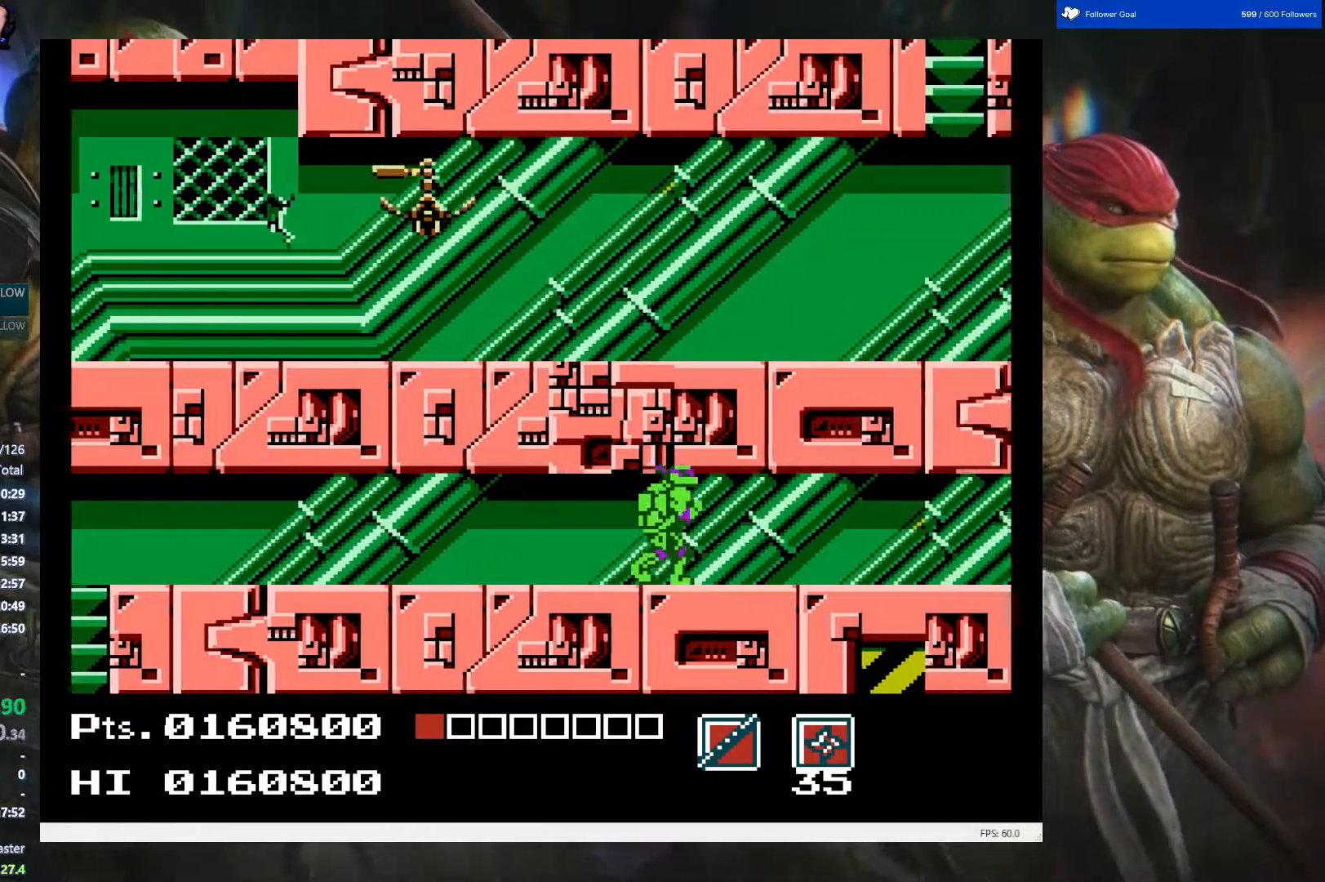
{"buttons": ["B"], "events": [[467, "B", "down"], [500, "DPAD_RIGHT", "up"]]}
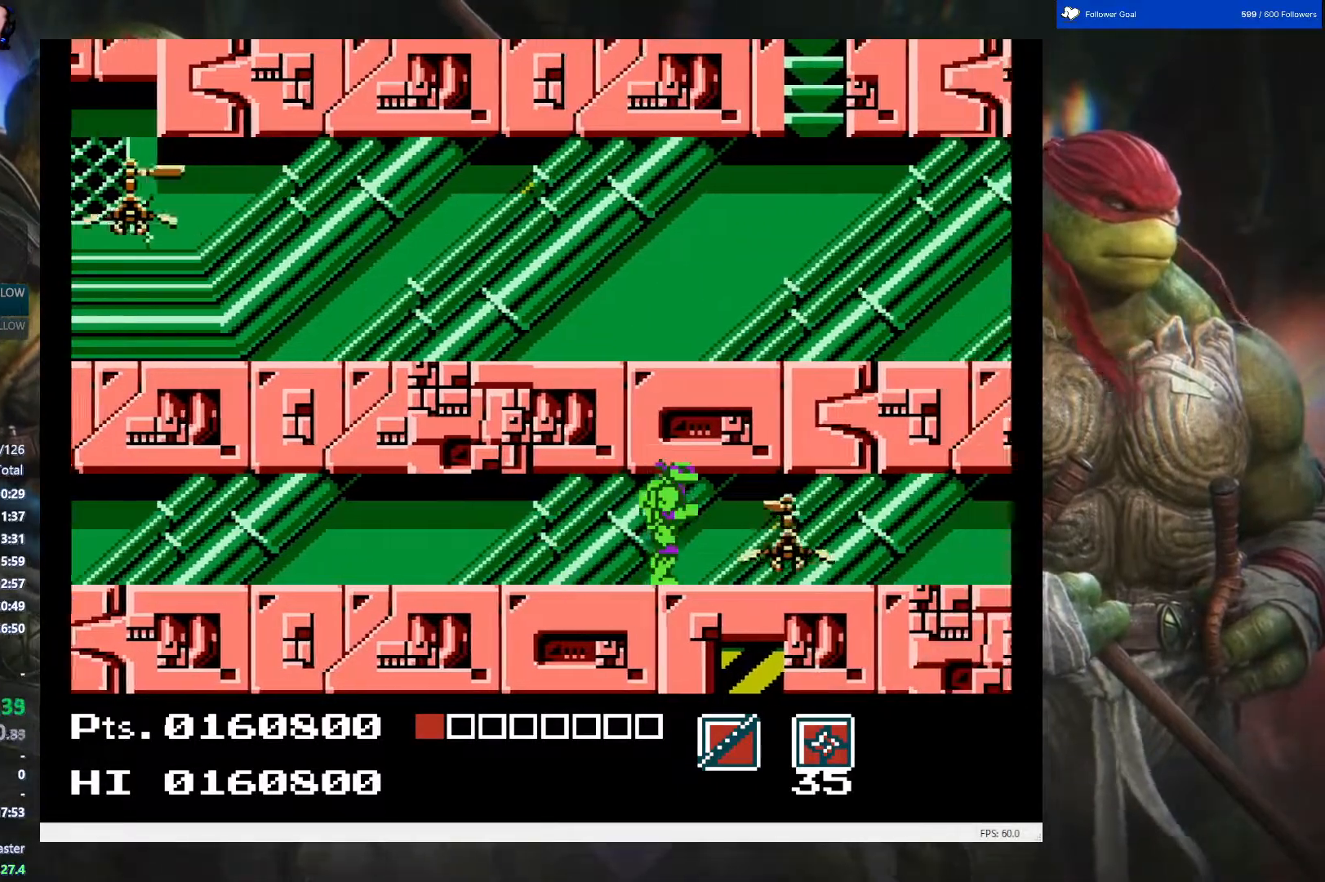
{"buttons": ["DPAD_RIGHT"], "events": [[100, "B", "up"], [167, "B", "down"], [283, "B", "up"], [317, "B", "down"], [450, "B", "up"], [467, "DPAD_RIGHT", "down"]]}
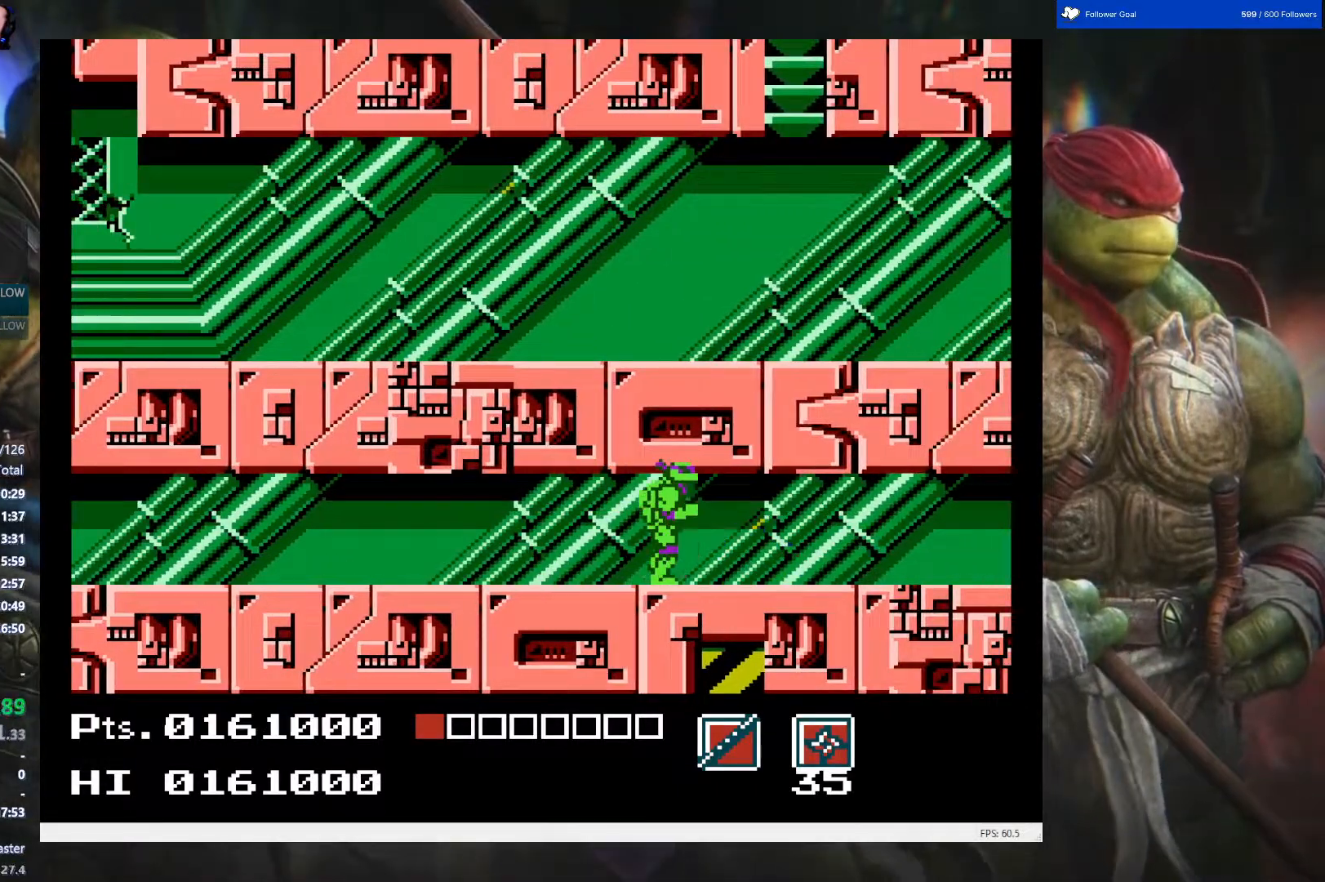
{"buttons": ["DPAD_RIGHT"], "events": []}
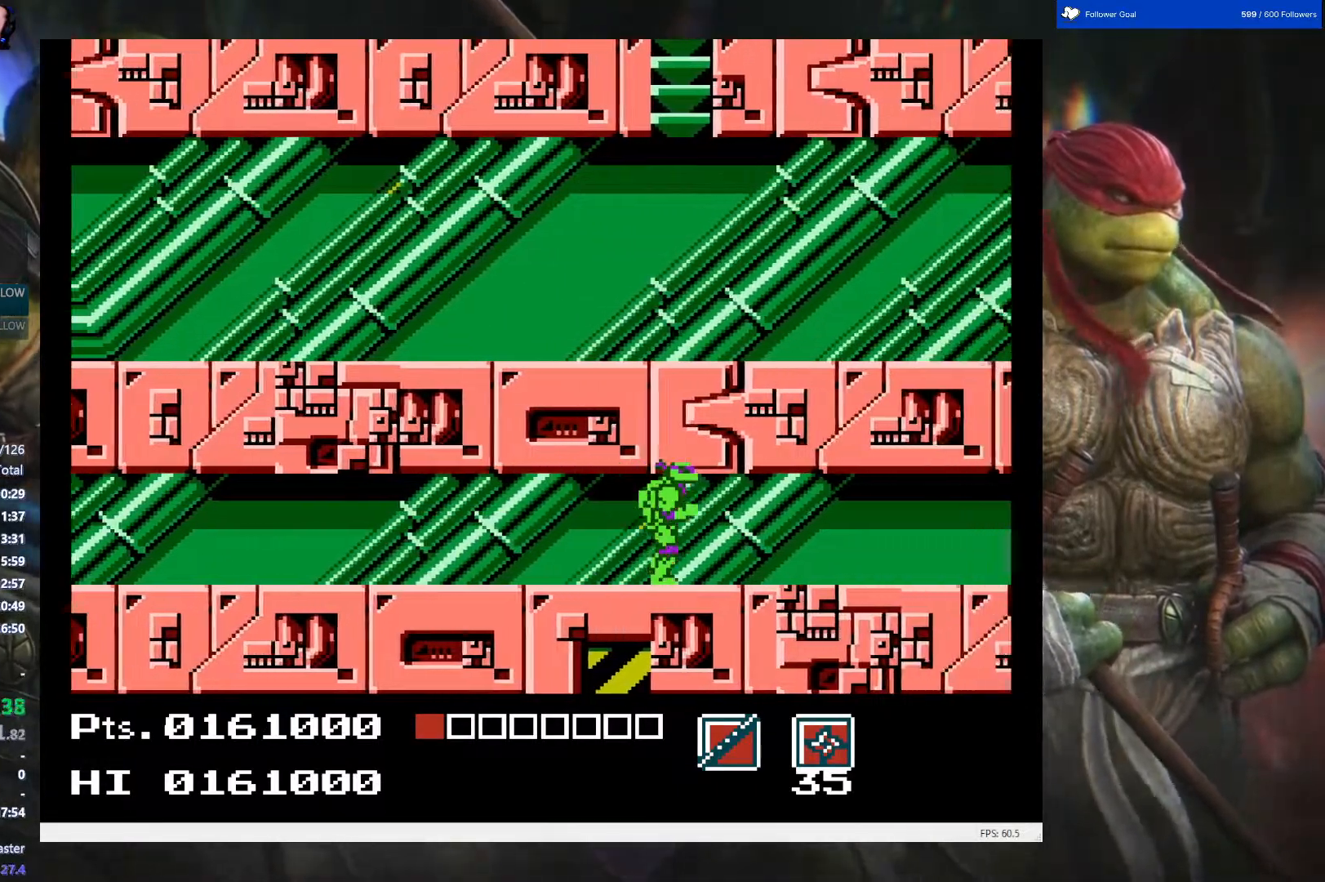
{"buttons": ["DPAD_RIGHT"], "events": []}
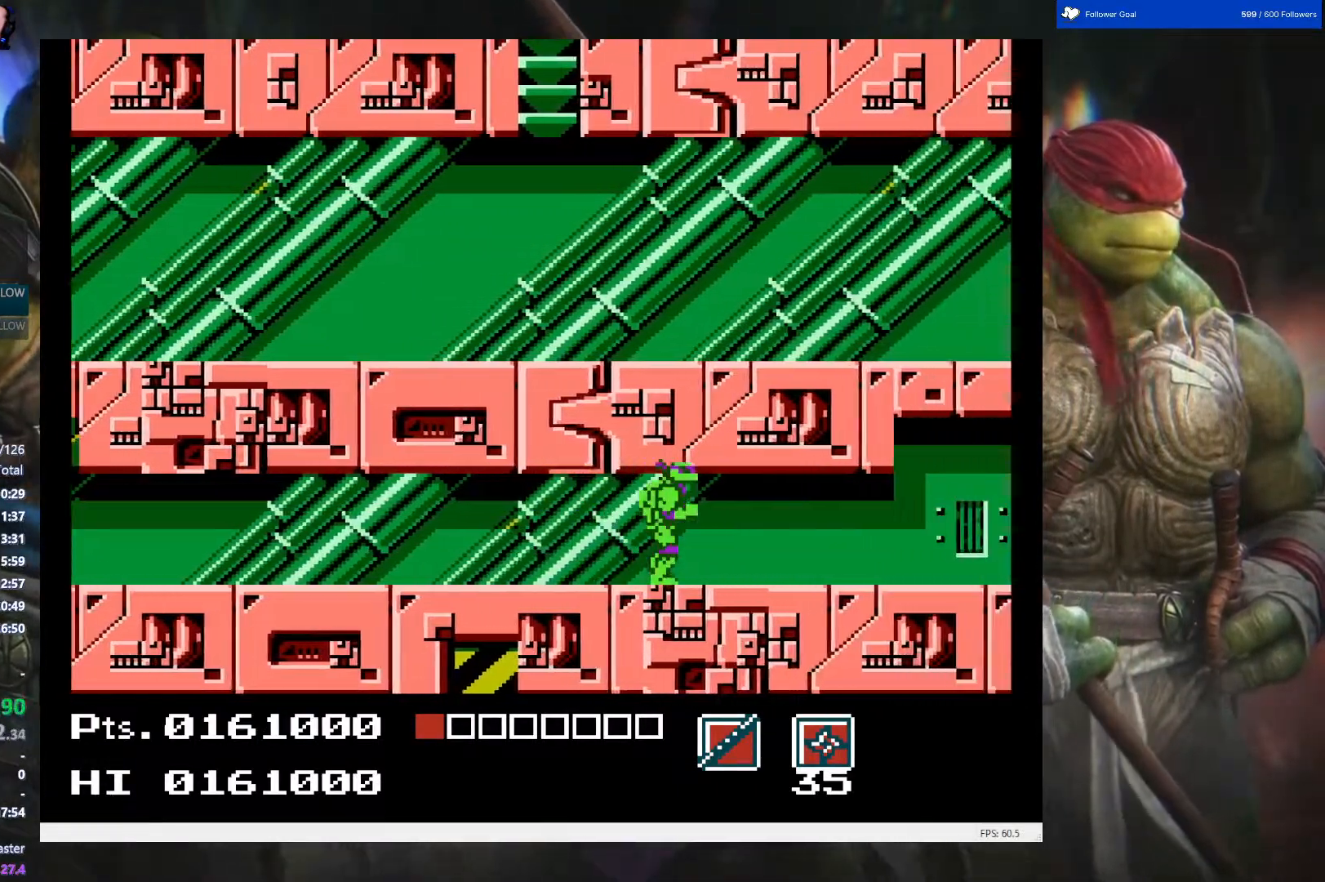
{"buttons": ["DPAD_RIGHT"], "events": [[100, "B", "down"], [250, "B", "up"], [333, "B", "down"], [433, "B", "up"]]}
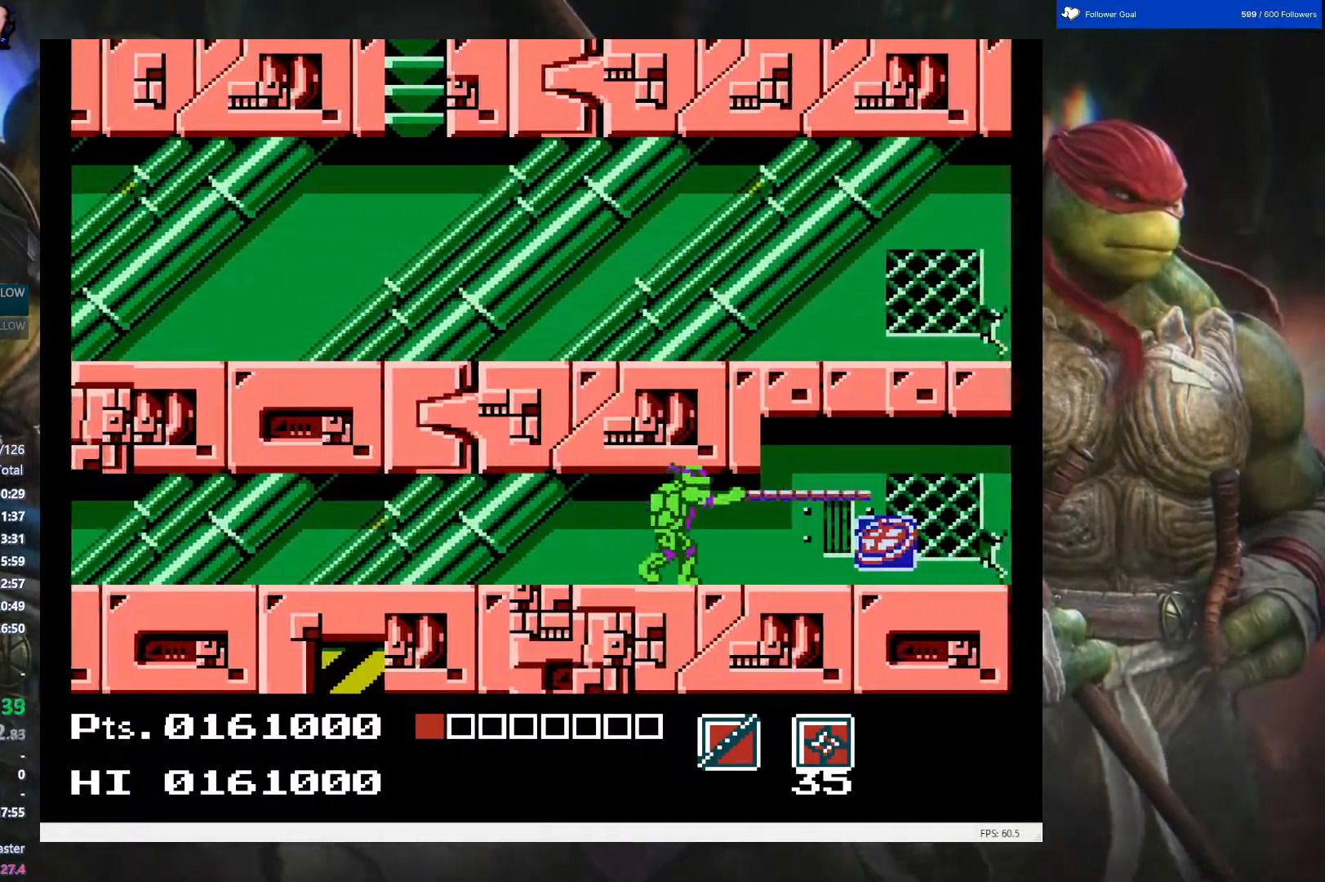
{"buttons": ["DPAD_RIGHT"], "events": [[50, "B", "down"], [183, "B", "up"]]}
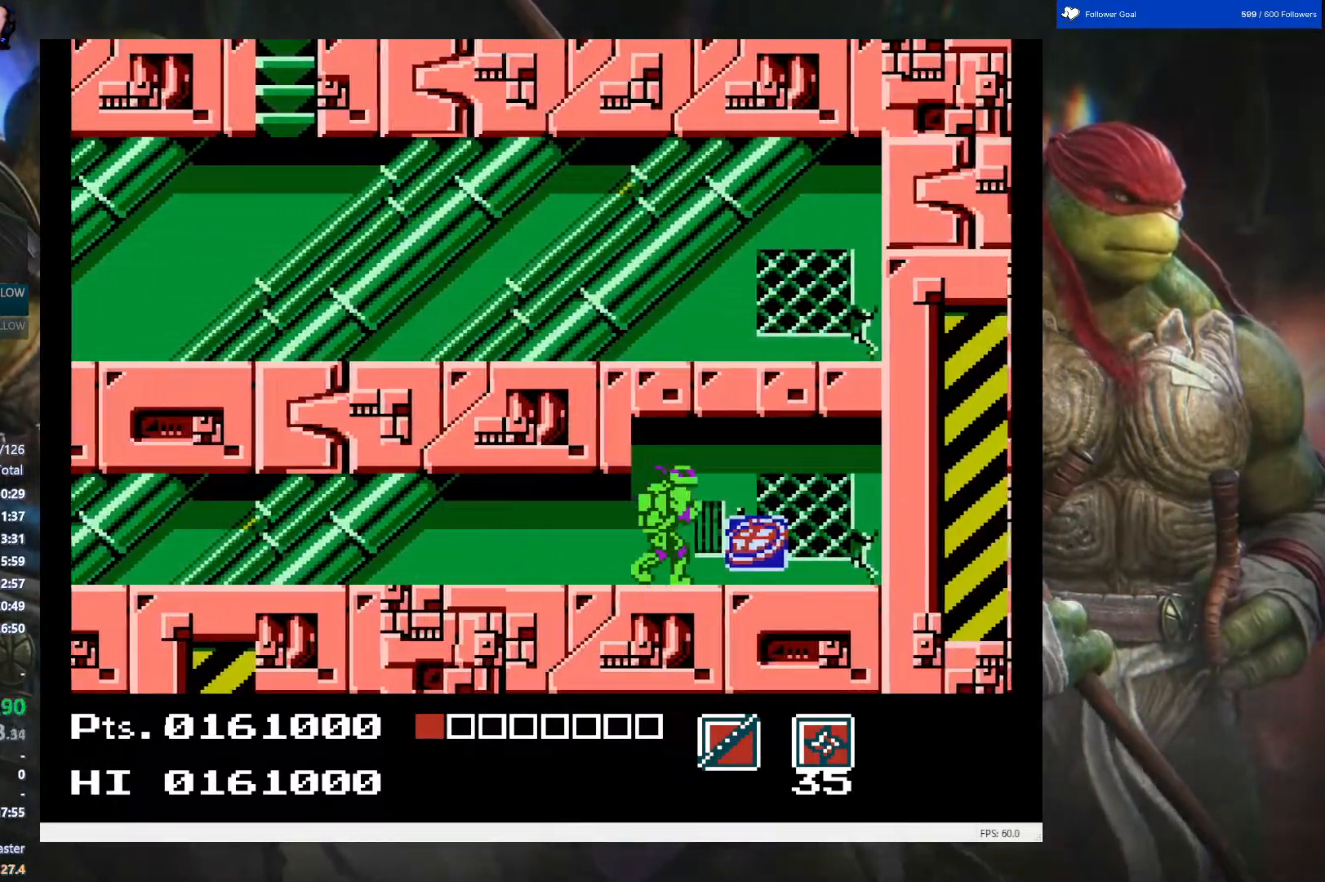
{"buttons": ["DPAD_LEFT"], "events": [[283, "DPAD_RIGHT", "up"], [367, "DPAD_LEFT", "down"]]}
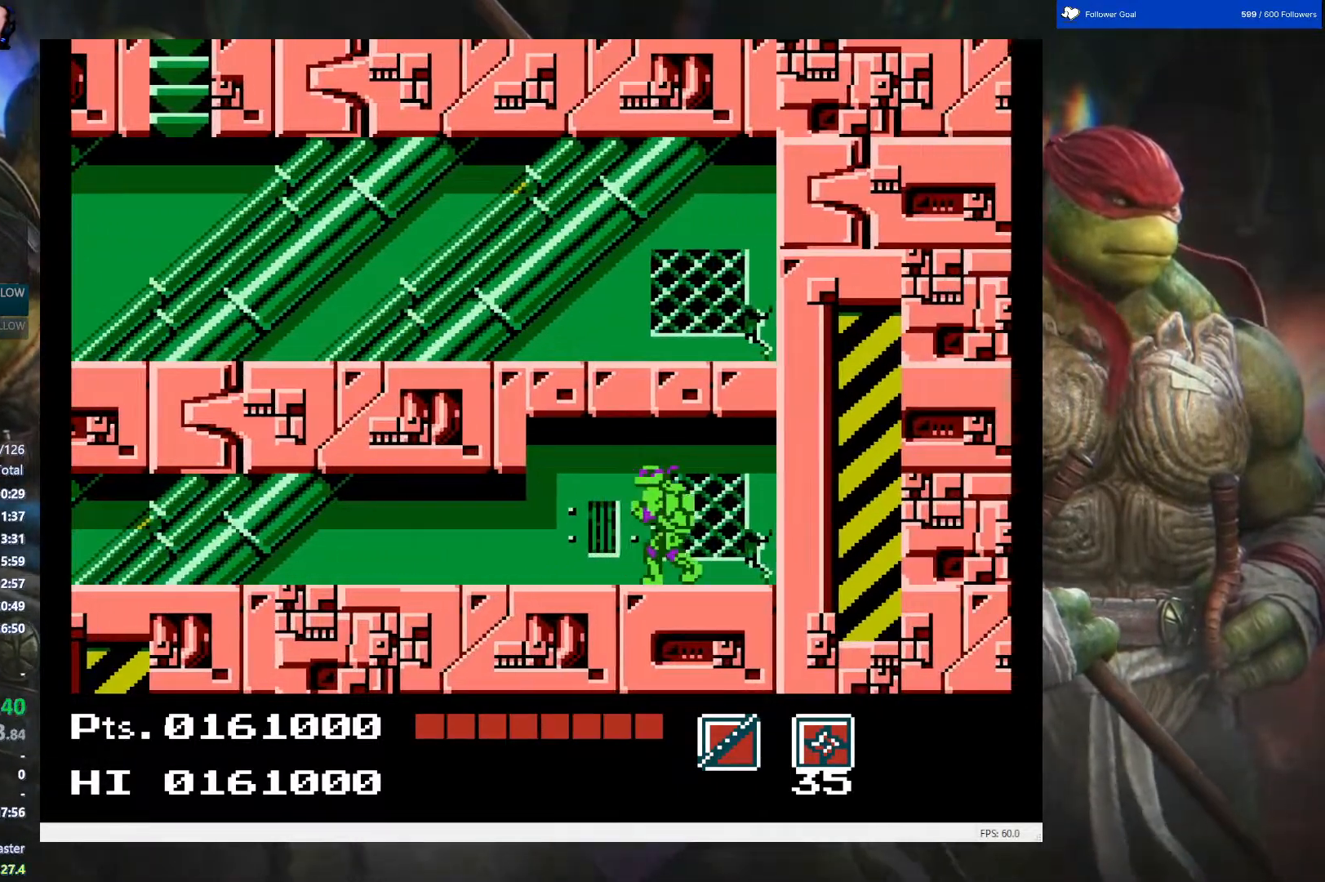
{"buttons": [], "events": [[167, "DPAD_LEFT", "up"], [167, "START", "down"], [333, "START", "up"]]}
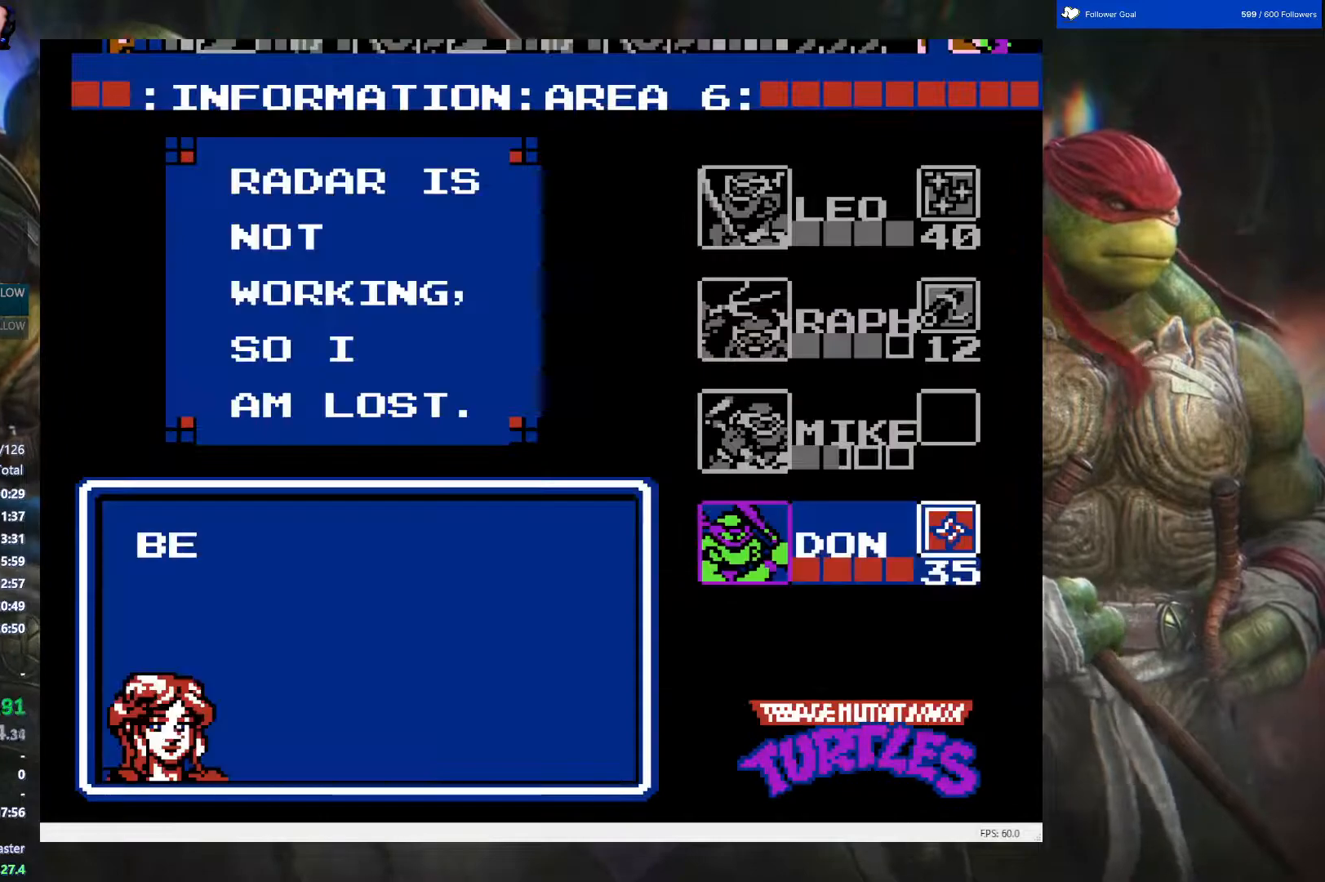
{"buttons": [], "events": []}
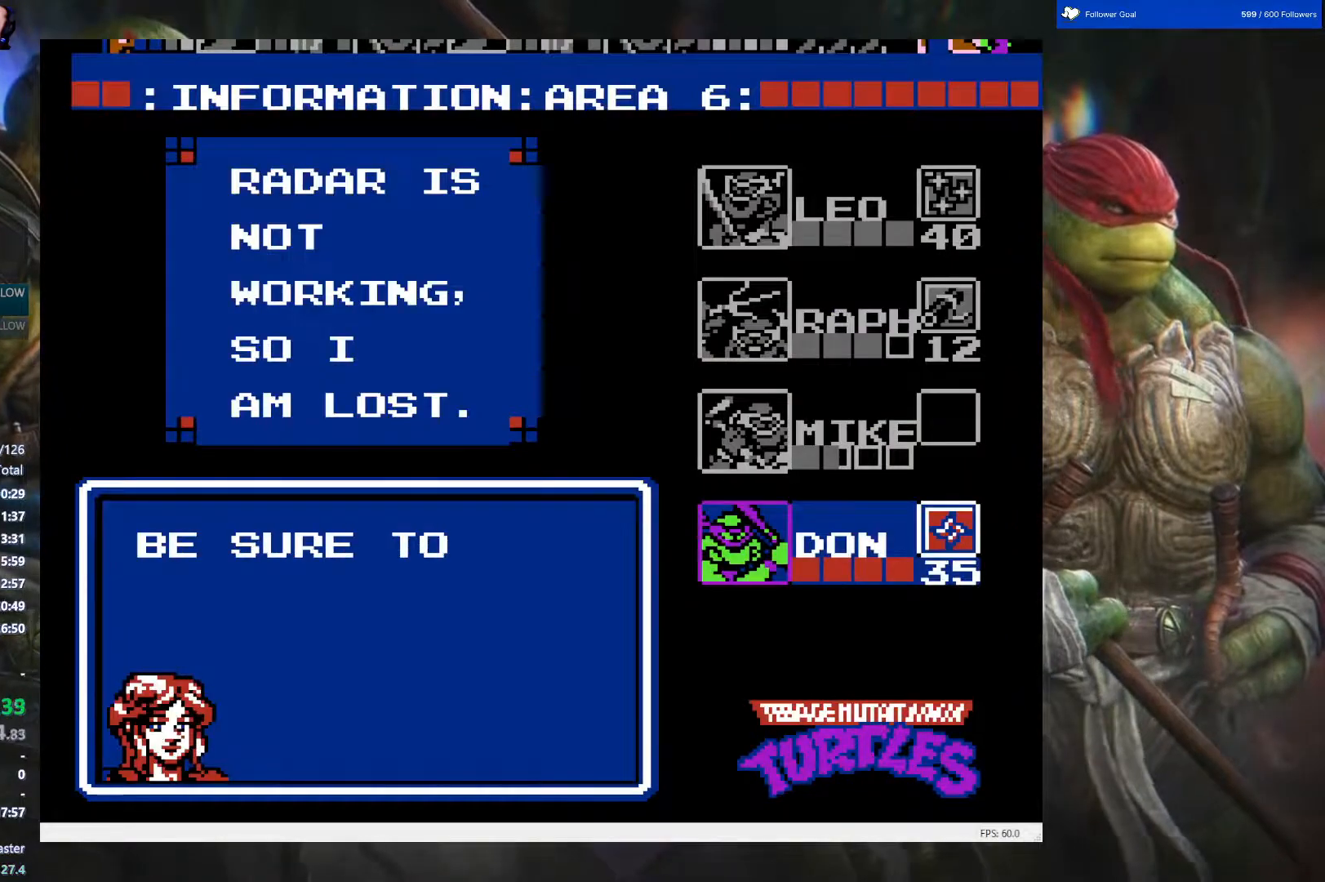
{"buttons": [], "events": []}